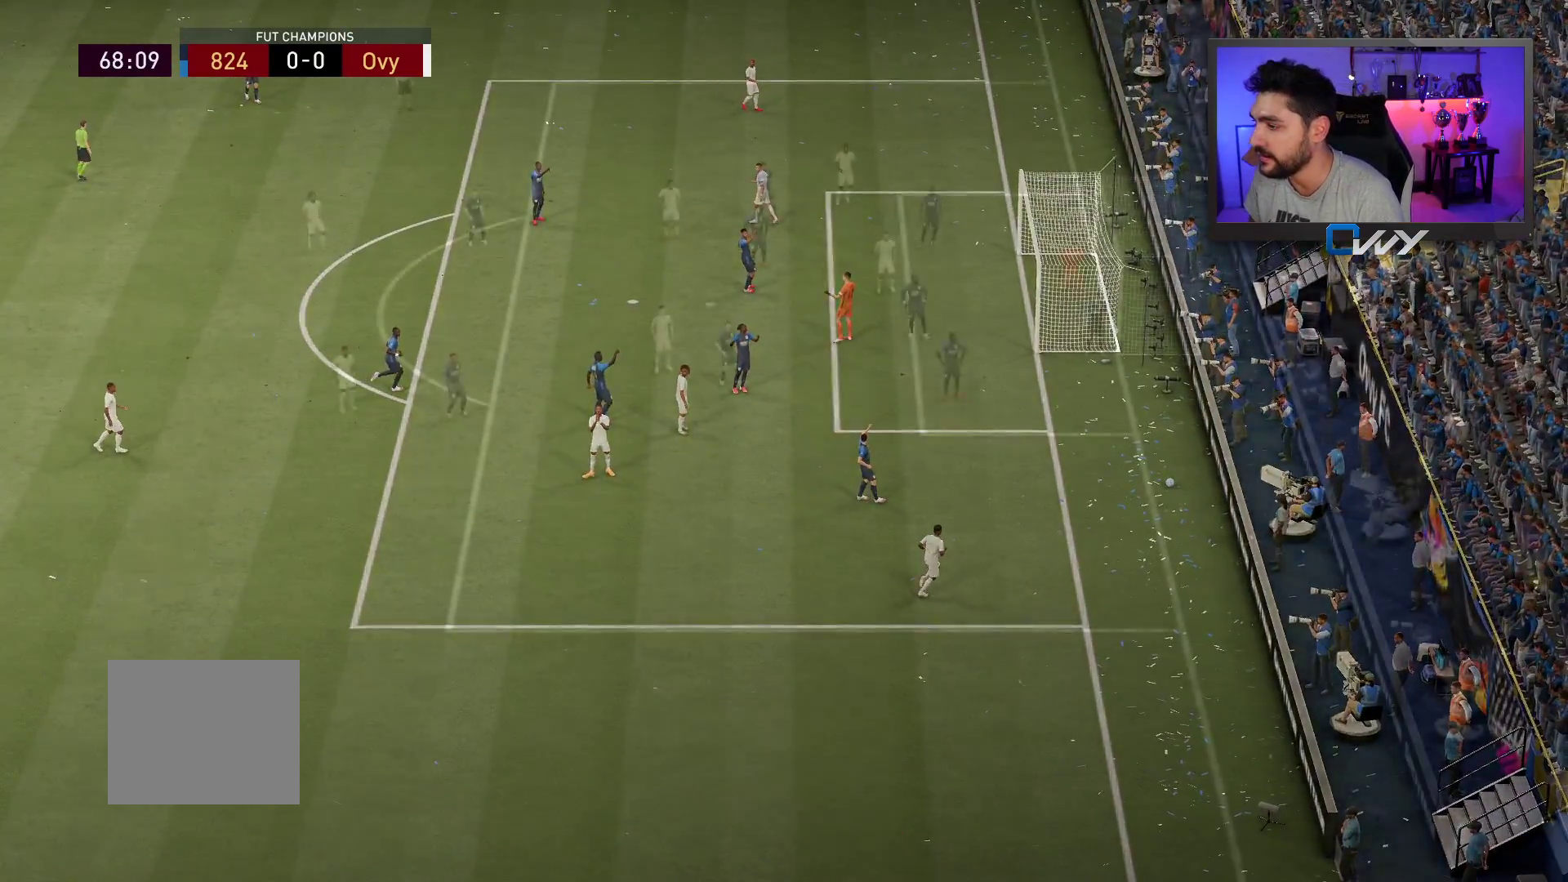
Gameplay with a controller (PlayStation layout); each line is a JSON object with the inputs held at the frame after it. "events" lists button and stick changes between this image and that frame as [ms after this image, input, new state], when the widget could be followed in between. Not read: L1 R1.
{"buttons": [], "left_stick": "center", "right_stick": "center", "events": []}
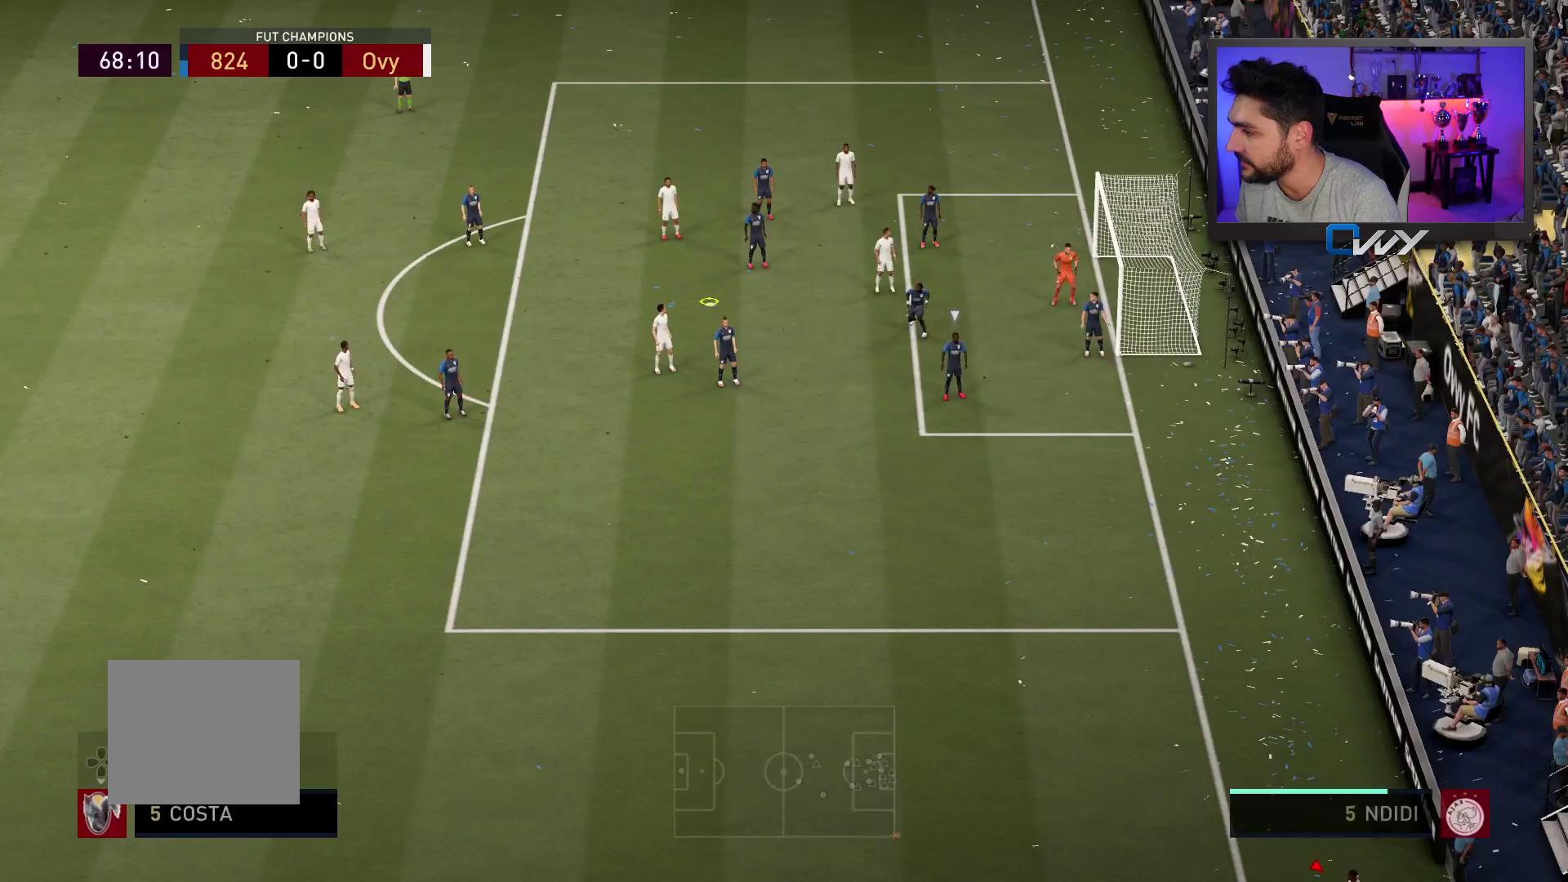
{"buttons": [], "left_stick": "center", "right_stick": "center", "events": [[17, "START", "down"], [133, "START", "up"]]}
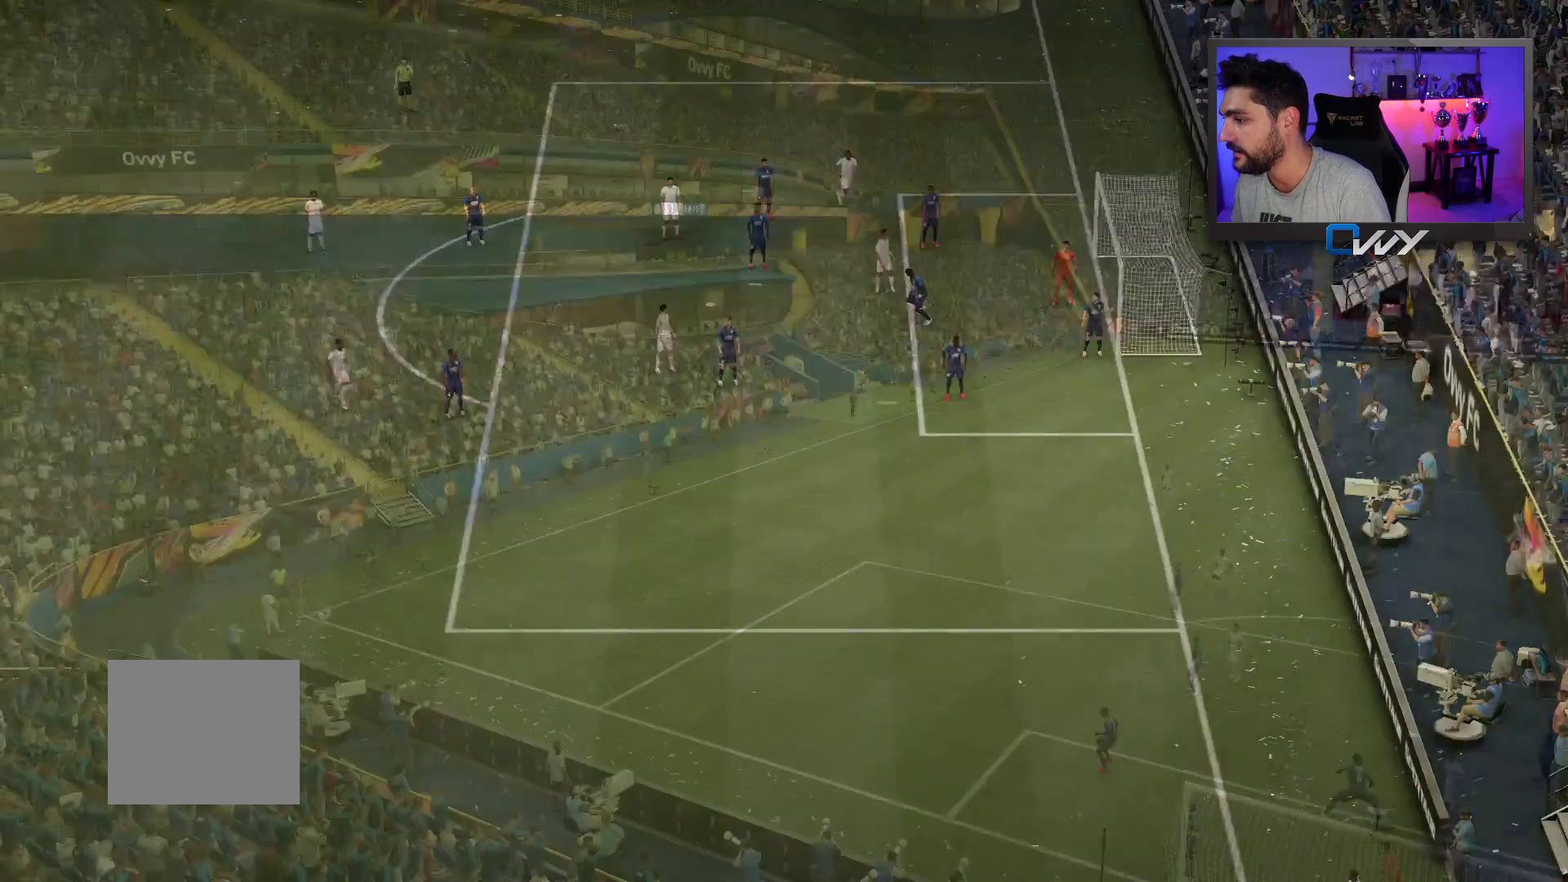
{"buttons": [], "left_stick": "center", "right_stick": "center", "events": []}
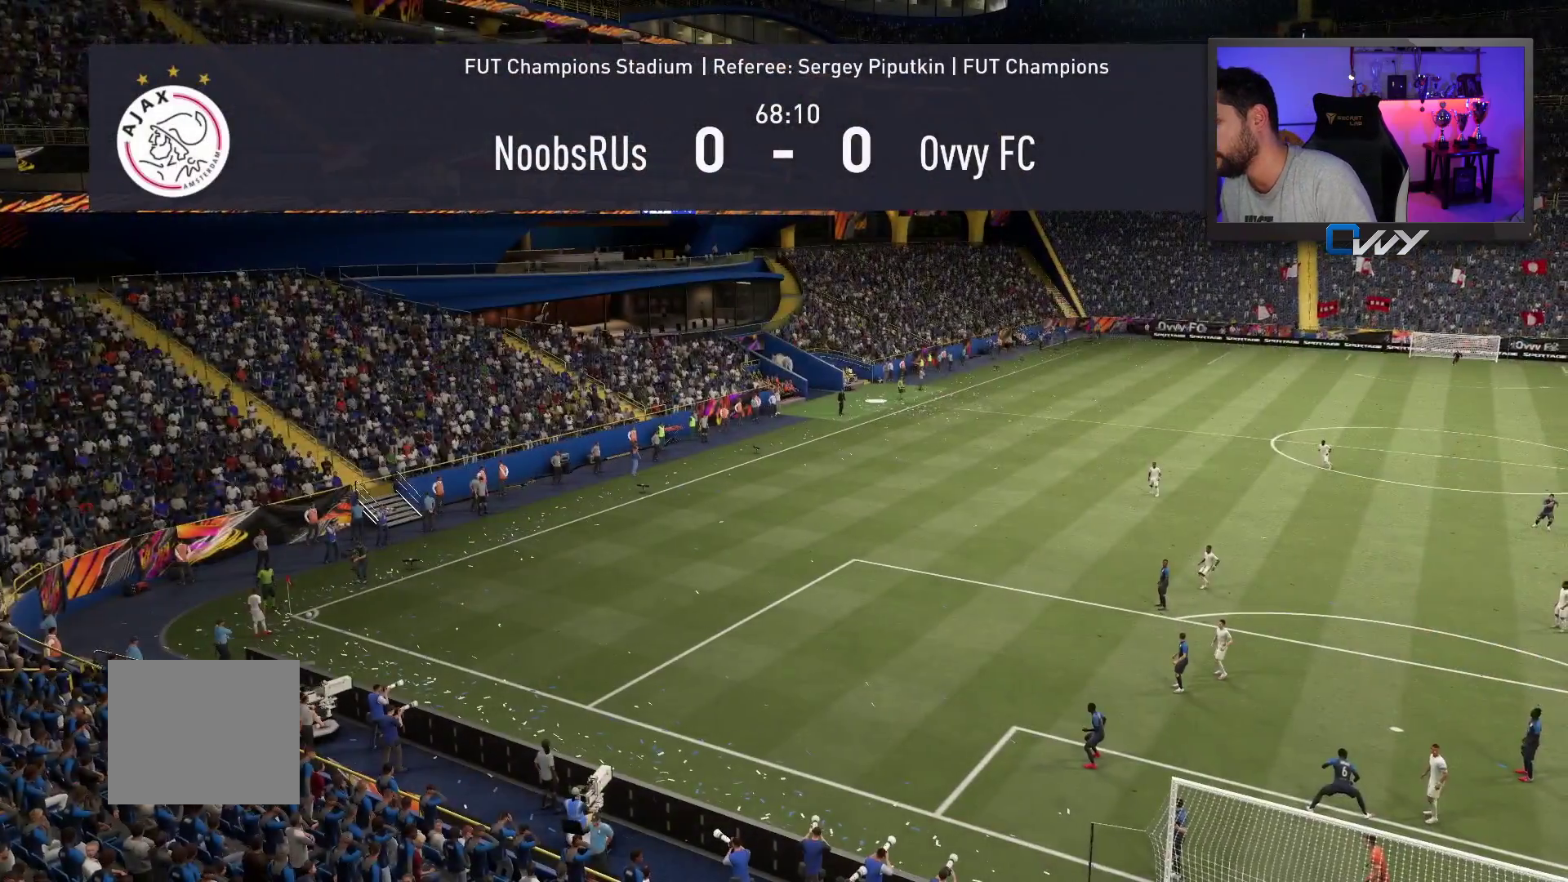
{"buttons": [], "left_stick": "center", "right_stick": "center", "events": []}
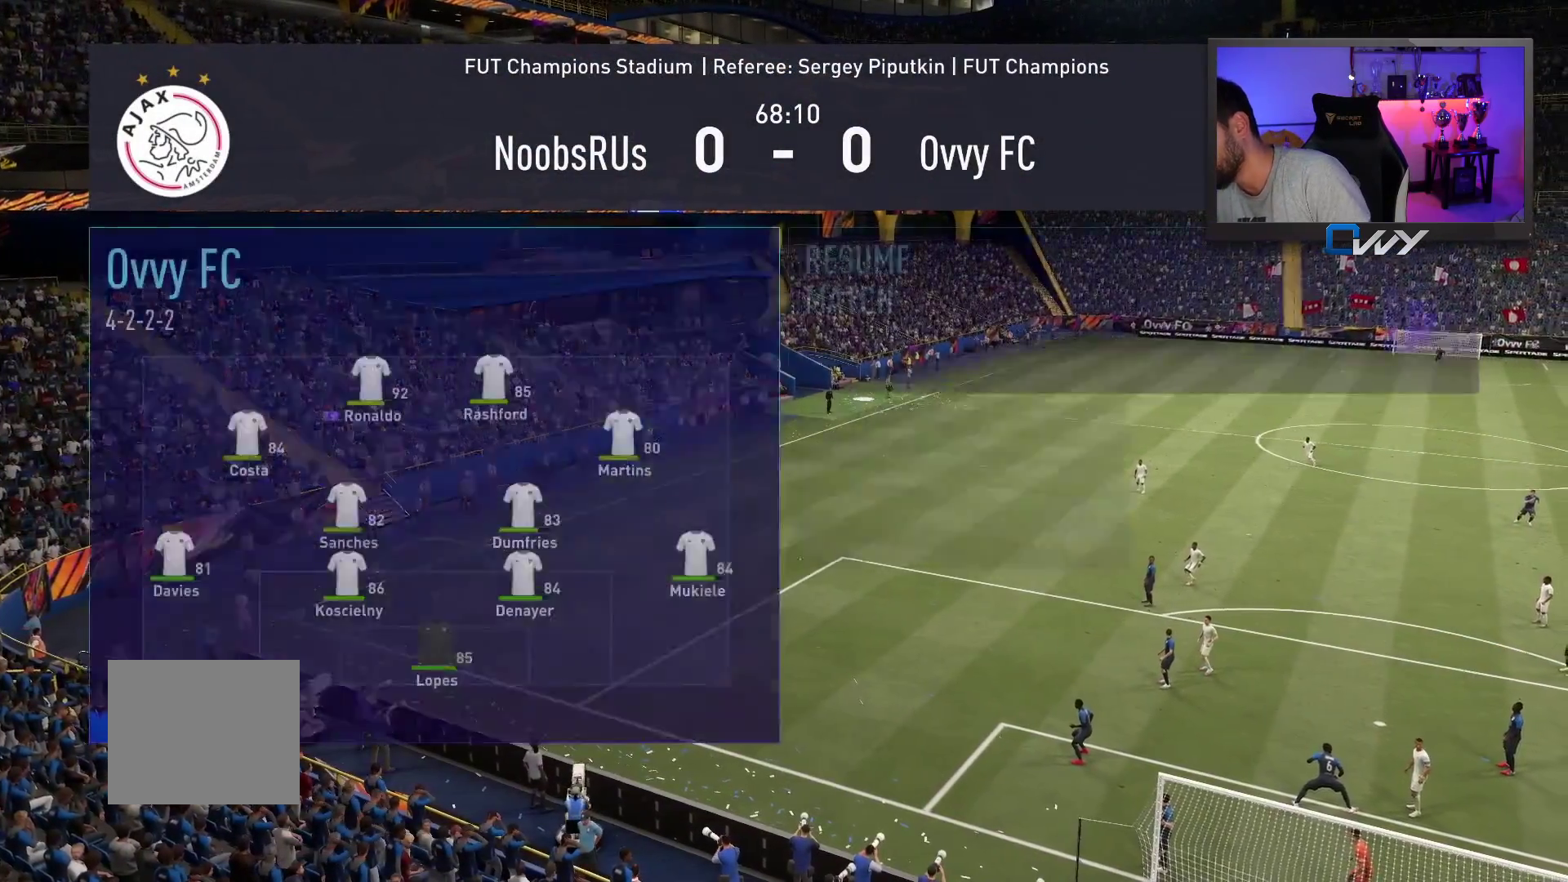
{"buttons": [], "left_stick": "center", "right_stick": "center", "events": []}
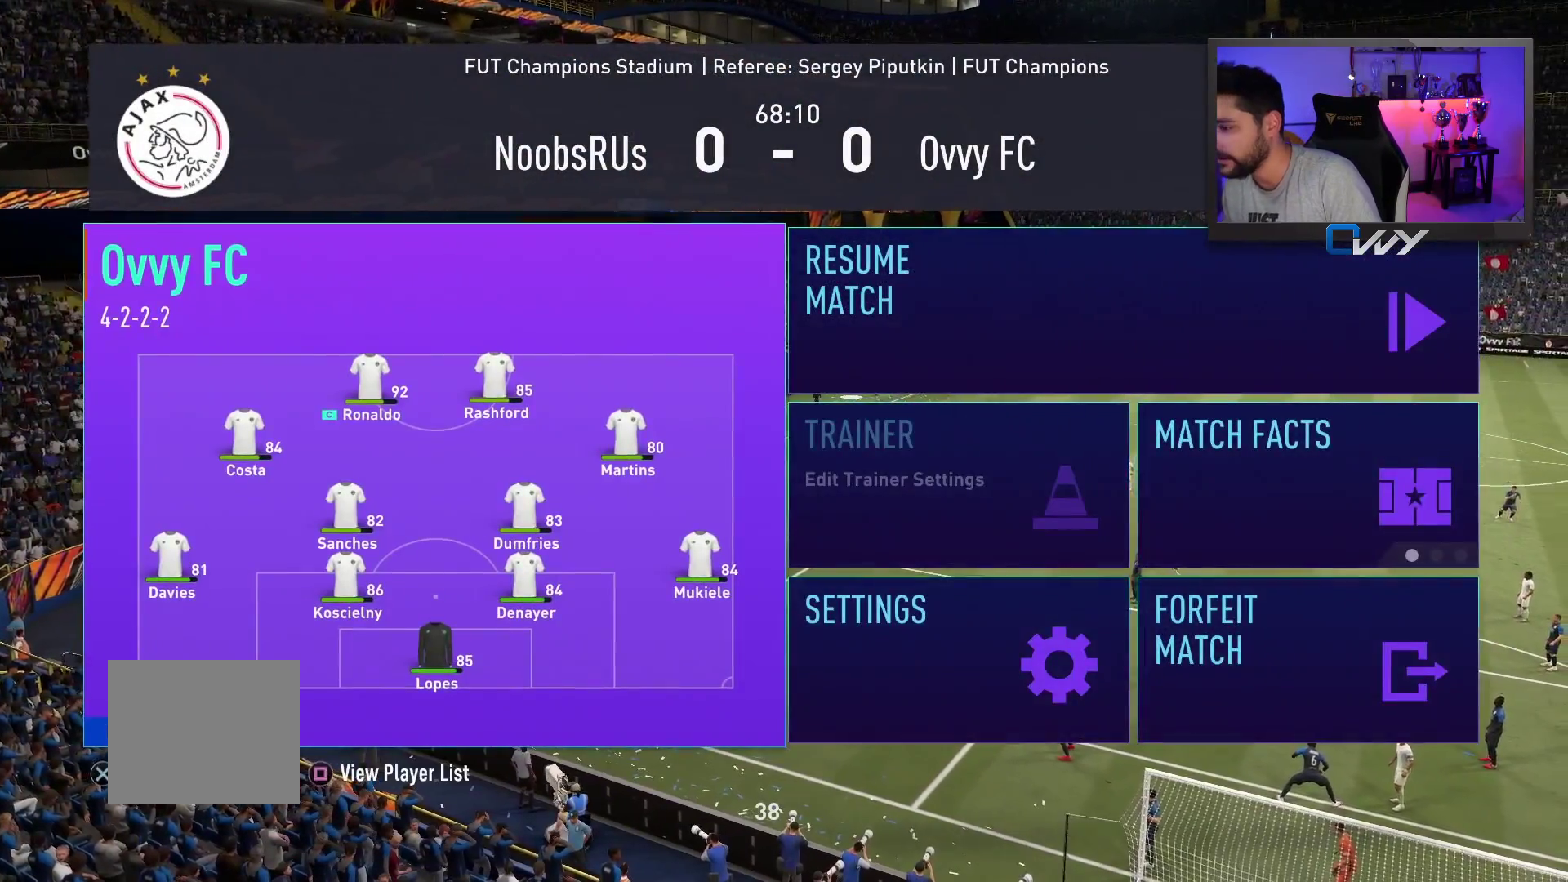
{"buttons": ["CROSS"], "left_stick": "center", "right_stick": "center", "events": [[50, "CROSS", "down"]]}
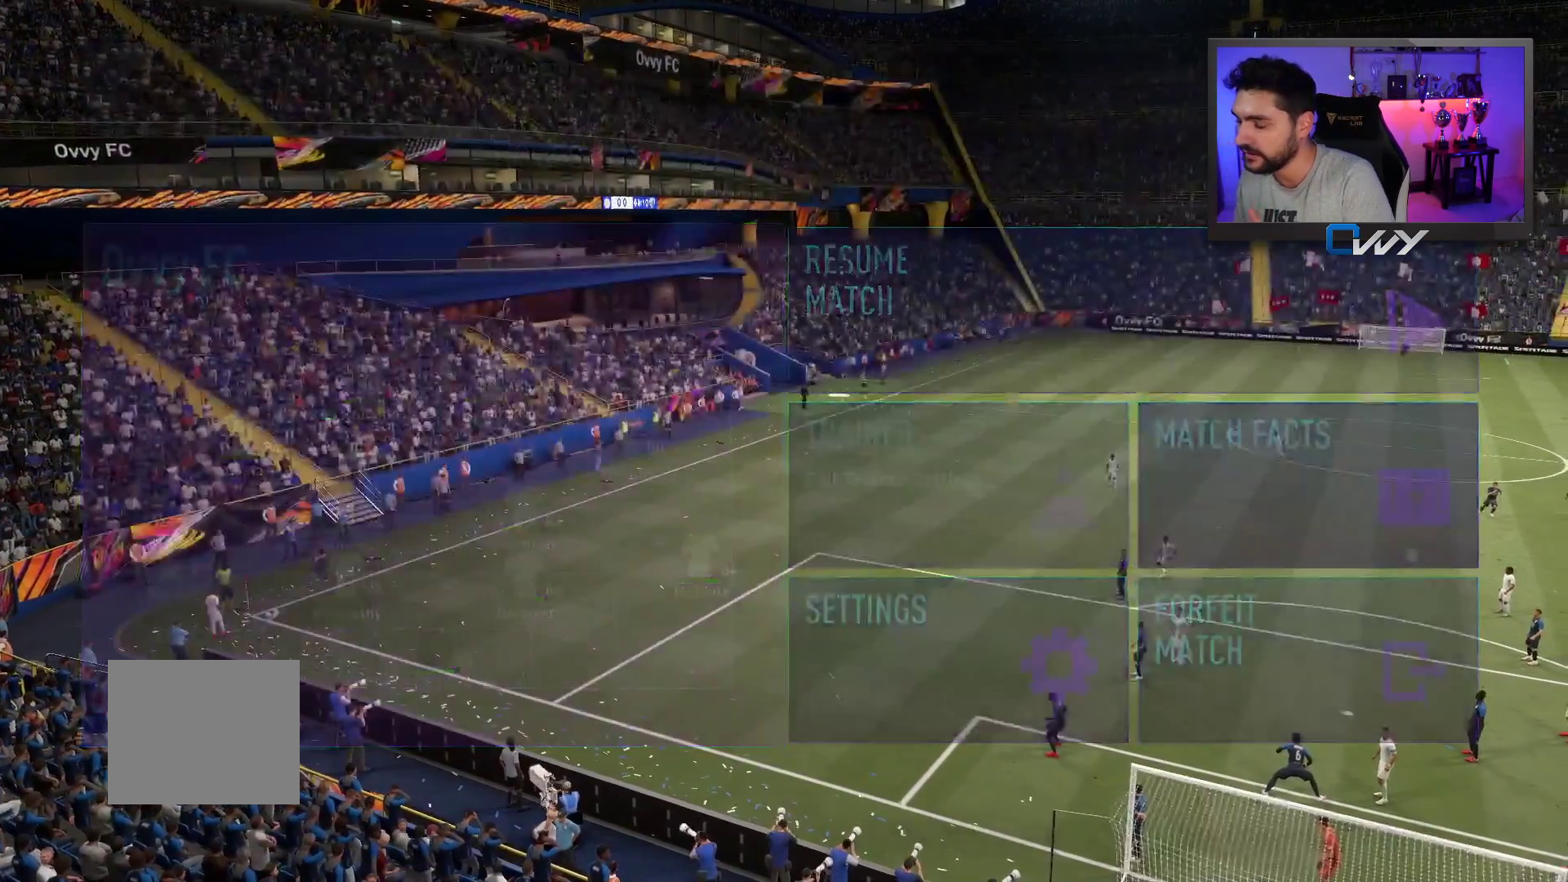
{"buttons": [], "left_stick": "center", "right_stick": "center", "events": [[233, "CROSS", "up"]]}
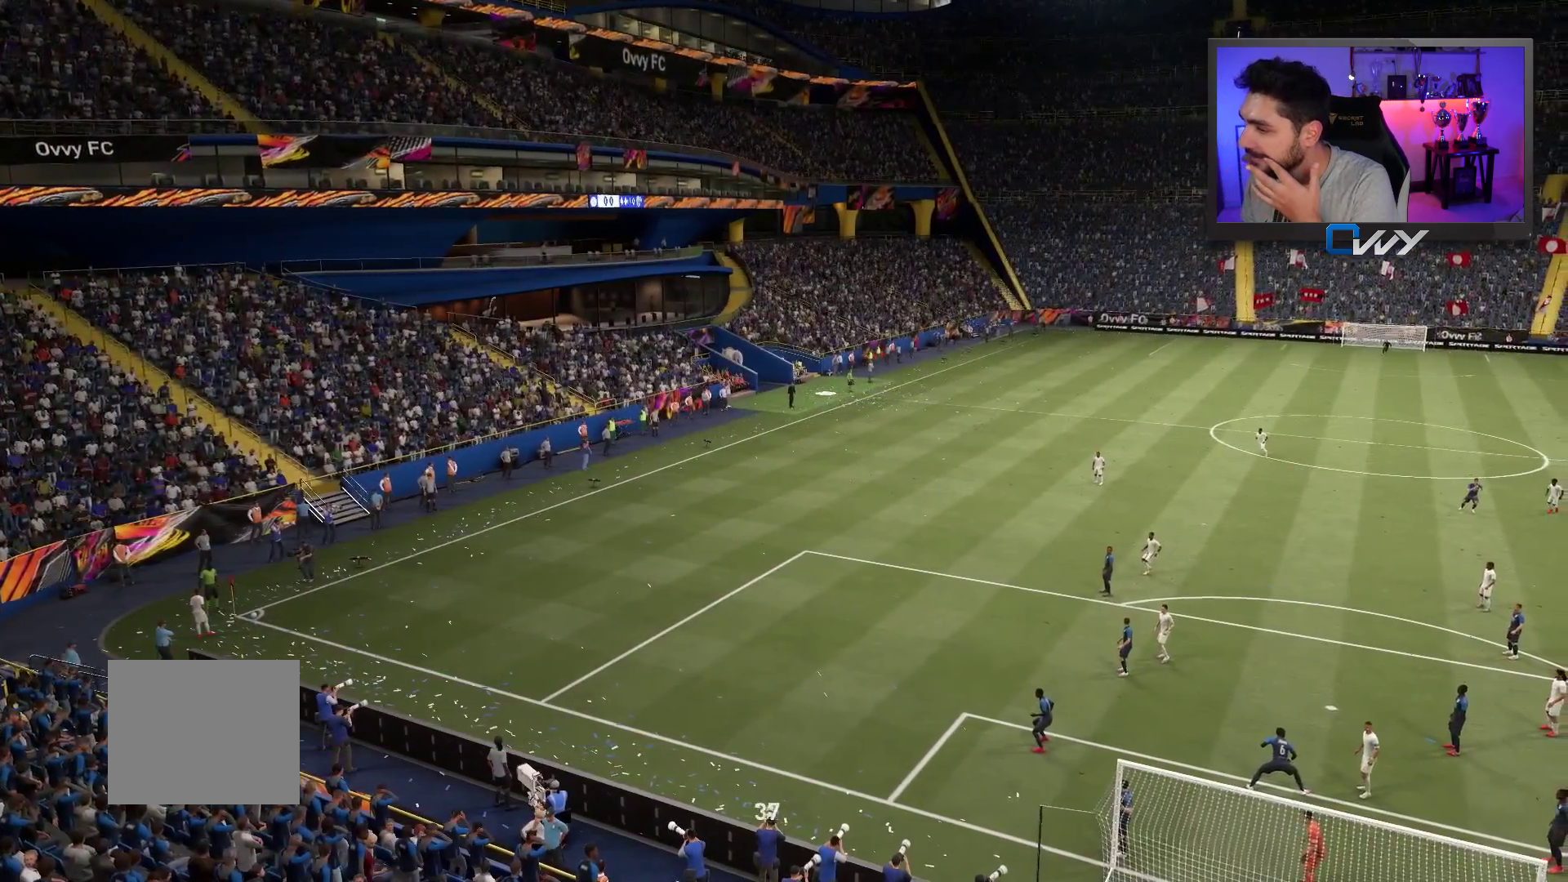
{"buttons": [], "left_stick": "center", "right_stick": "center", "events": []}
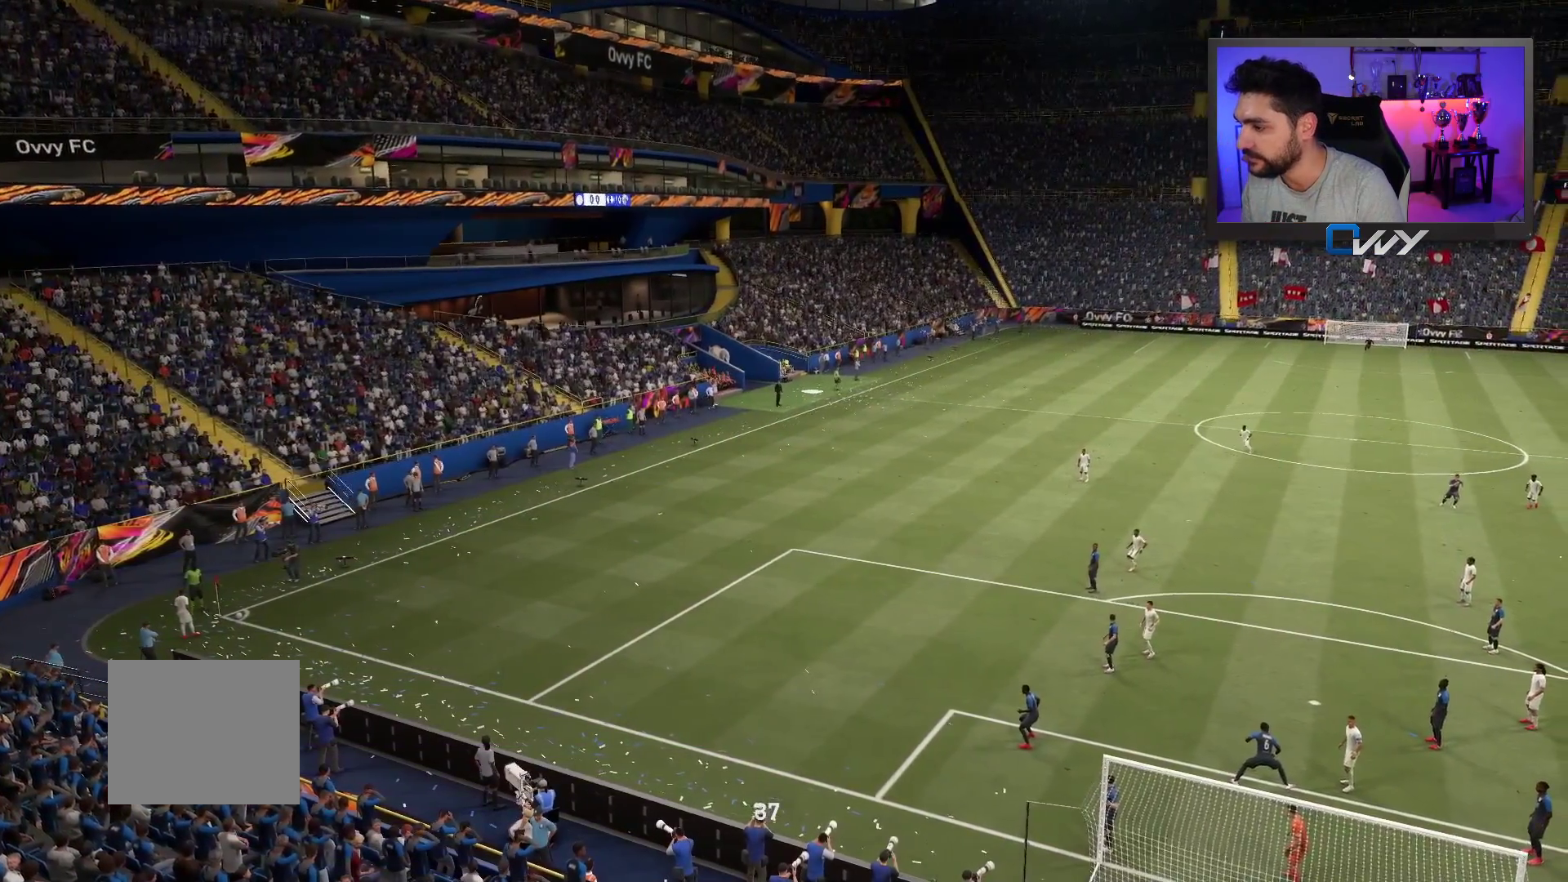
{"buttons": ["R2", "L3"], "left_stick": "left", "right_stick": "center", "events": [[500, "L3", "down"], [500, "R2", "down"], [500, "left_stick", "left"]]}
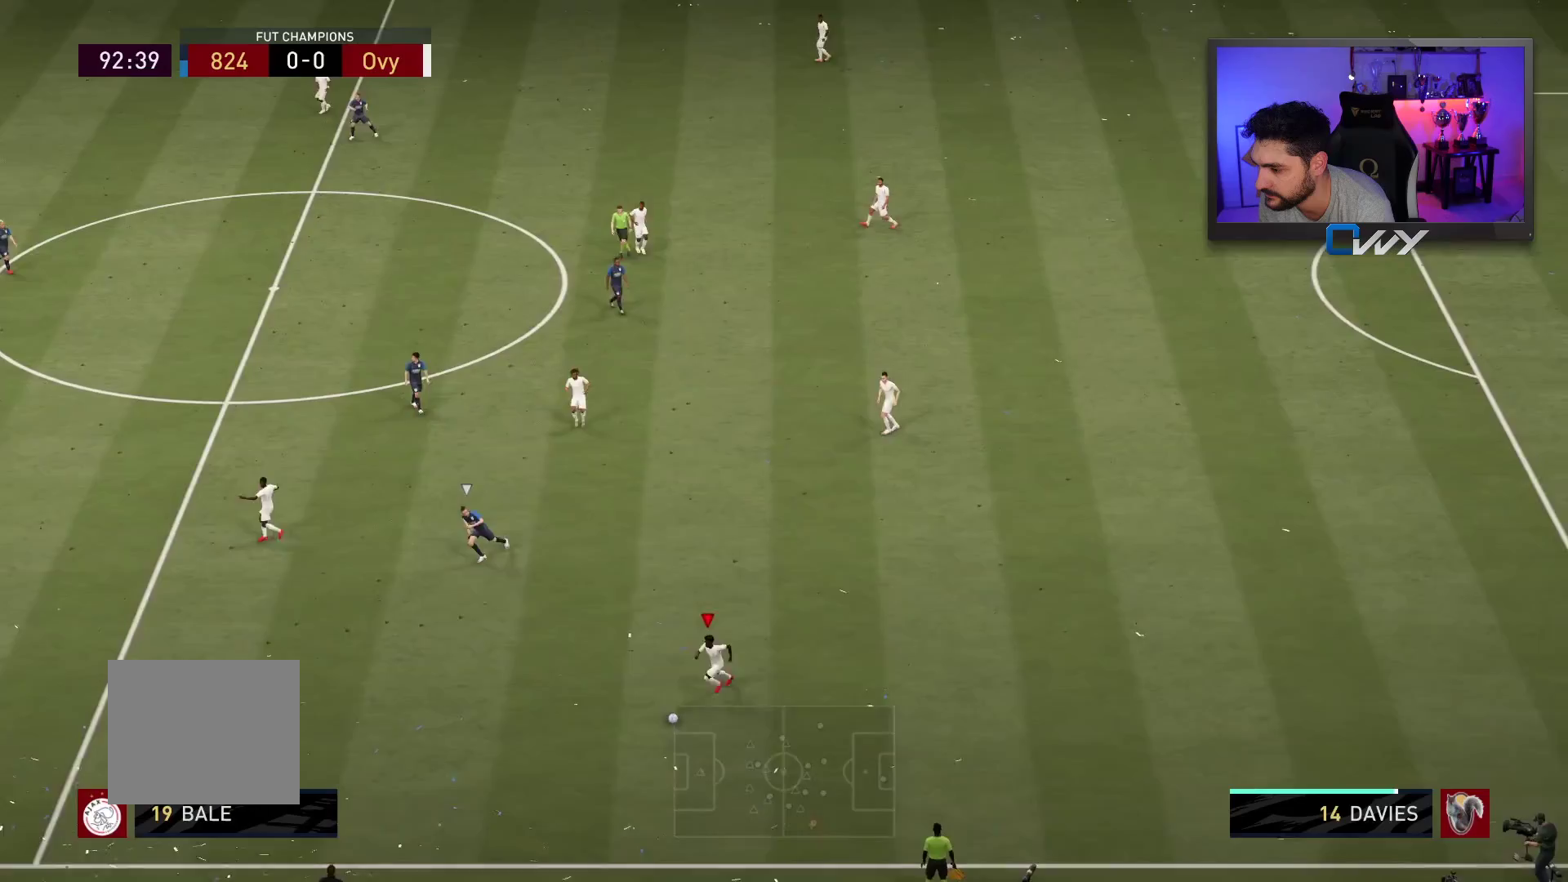
{"buttons": ["R2", "L3"], "left_stick": "left", "right_stick": "center", "events": []}
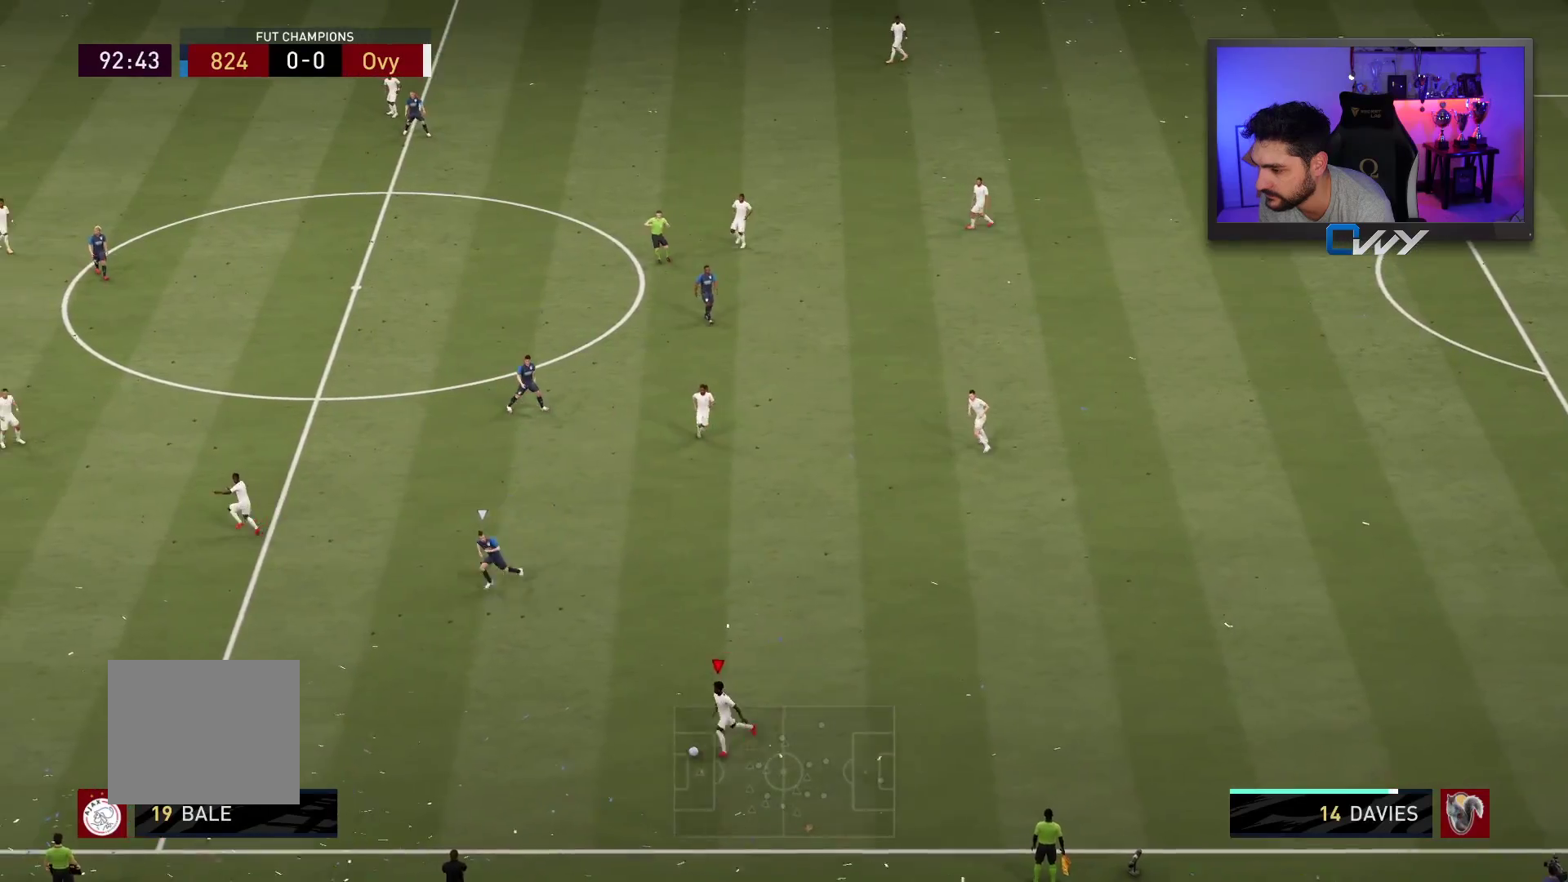
{"buttons": [], "left_stick": "center", "right_stick": "up", "events": [[67, "L3", "up"], [133, "R2", "up"], [133, "left_stick", "center"], [200, "right_stick", "up"]]}
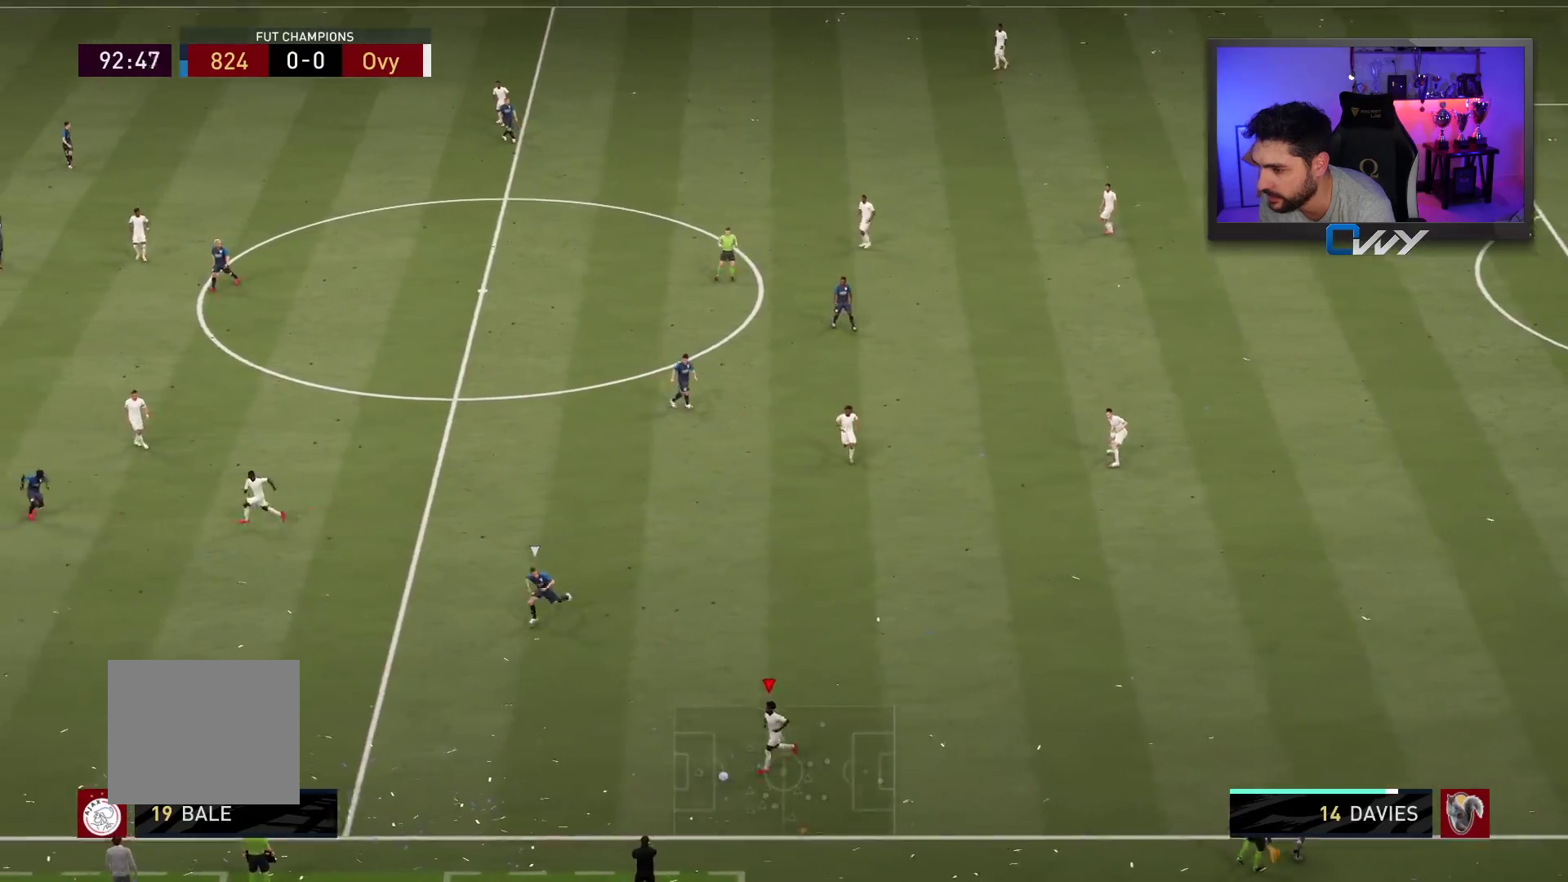
{"buttons": [], "left_stick": "up", "right_stick": "center", "events": [[133, "left_stick", "up"], [133, "right_stick", "center"]]}
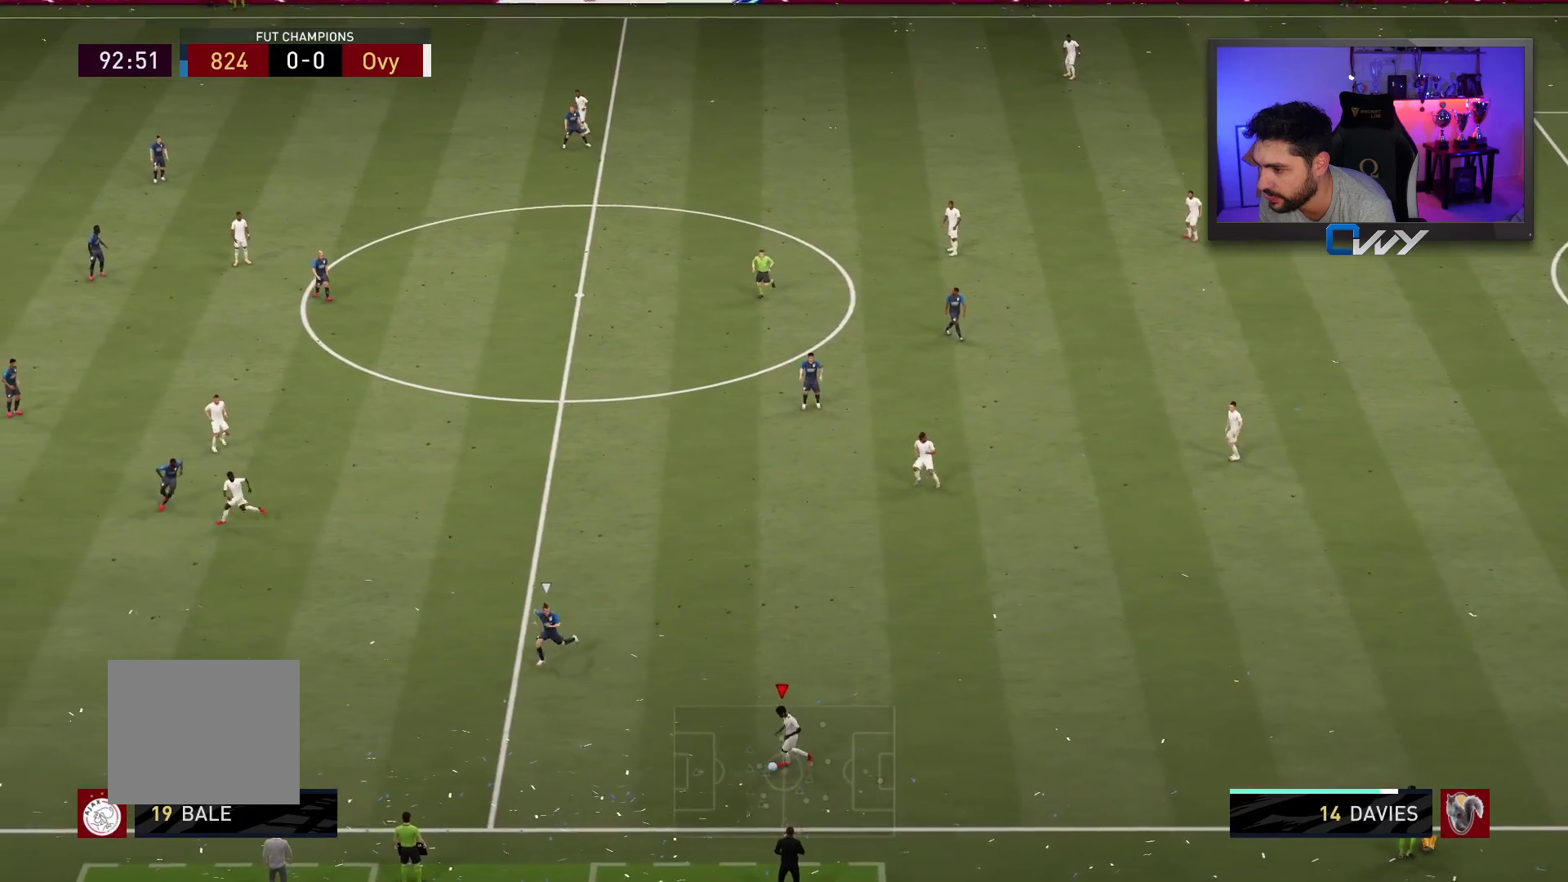
{"buttons": [], "left_stick": "up", "right_stick": "center", "events": [[317, "CROSS", "down"], [367, "CROSS", "up"]]}
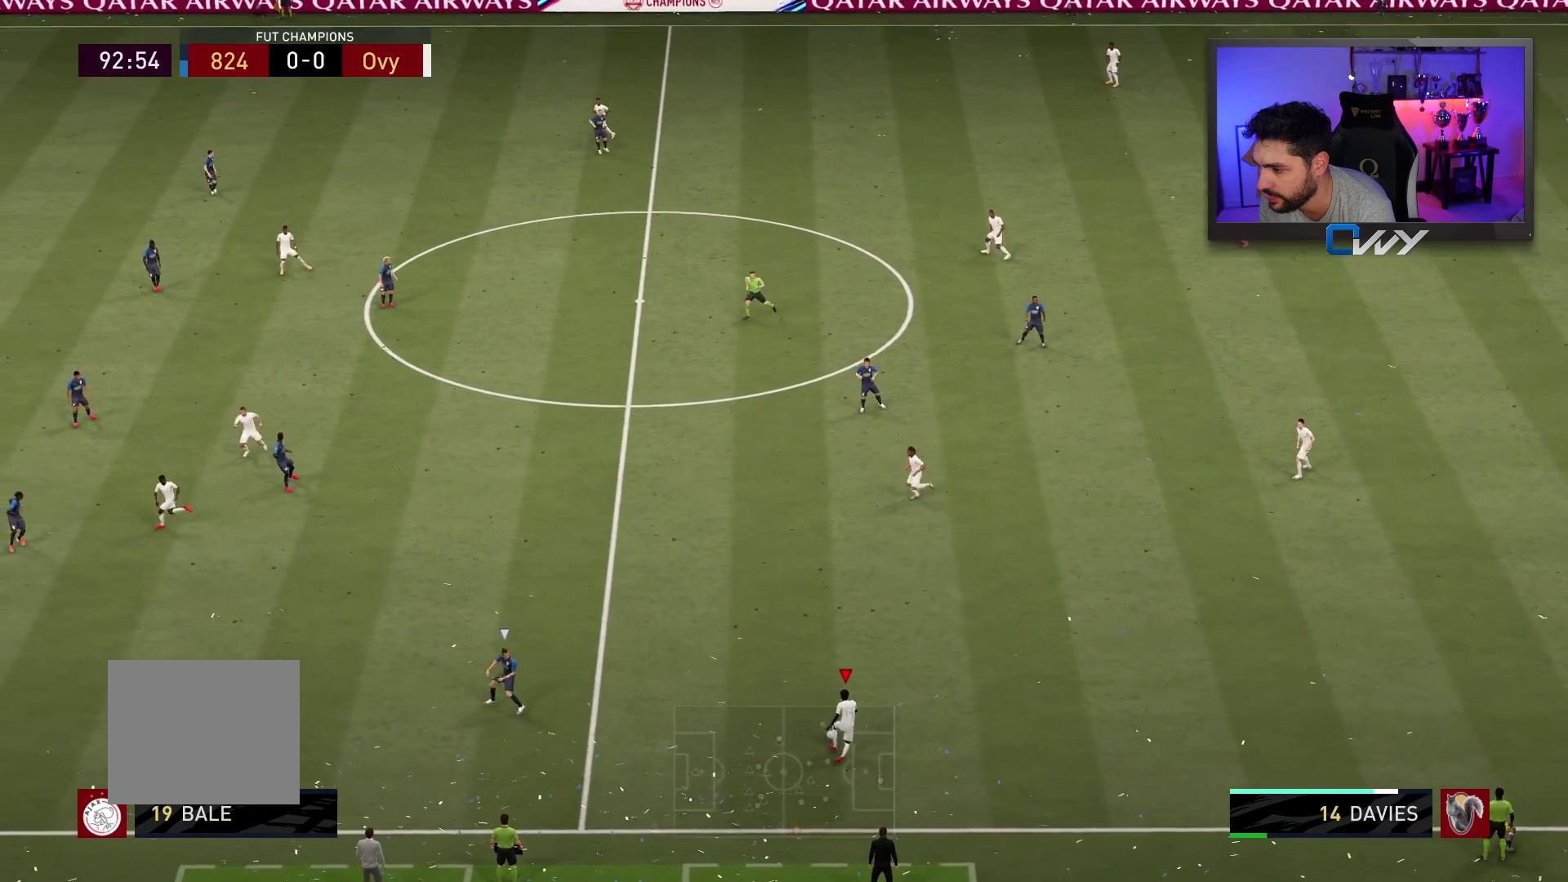
{"buttons": [], "left_stick": "up-left", "right_stick": "center", "events": [[117, "left_stick", "center"], [367, "left_stick", "up-left"]]}
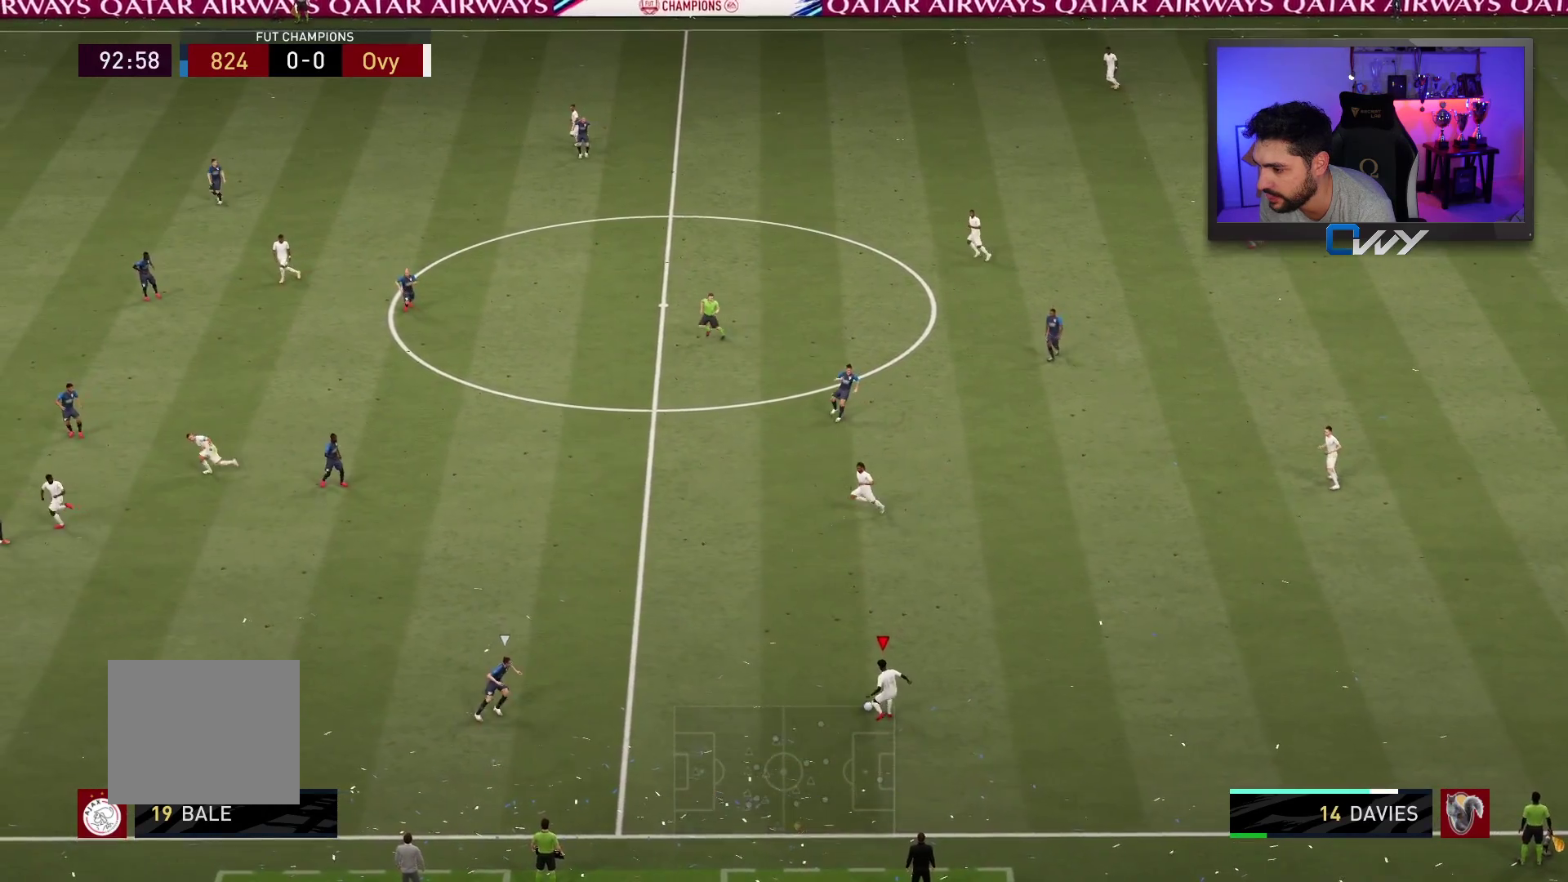
{"buttons": [], "left_stick": "up-left", "right_stick": "center", "events": []}
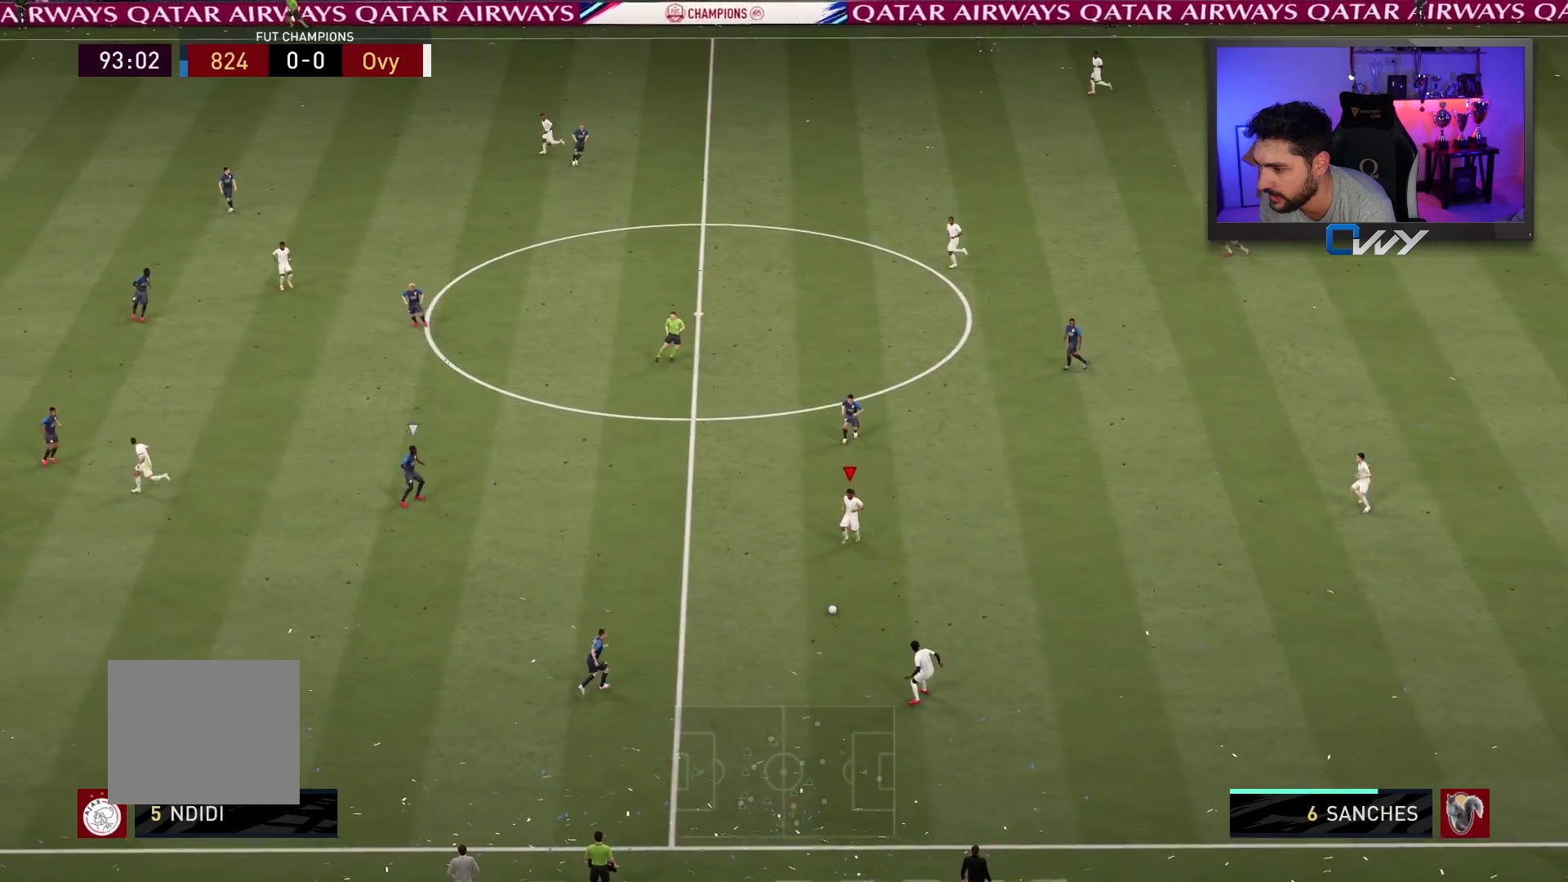
{"buttons": [], "left_stick": "up-left", "right_stick": "center", "events": []}
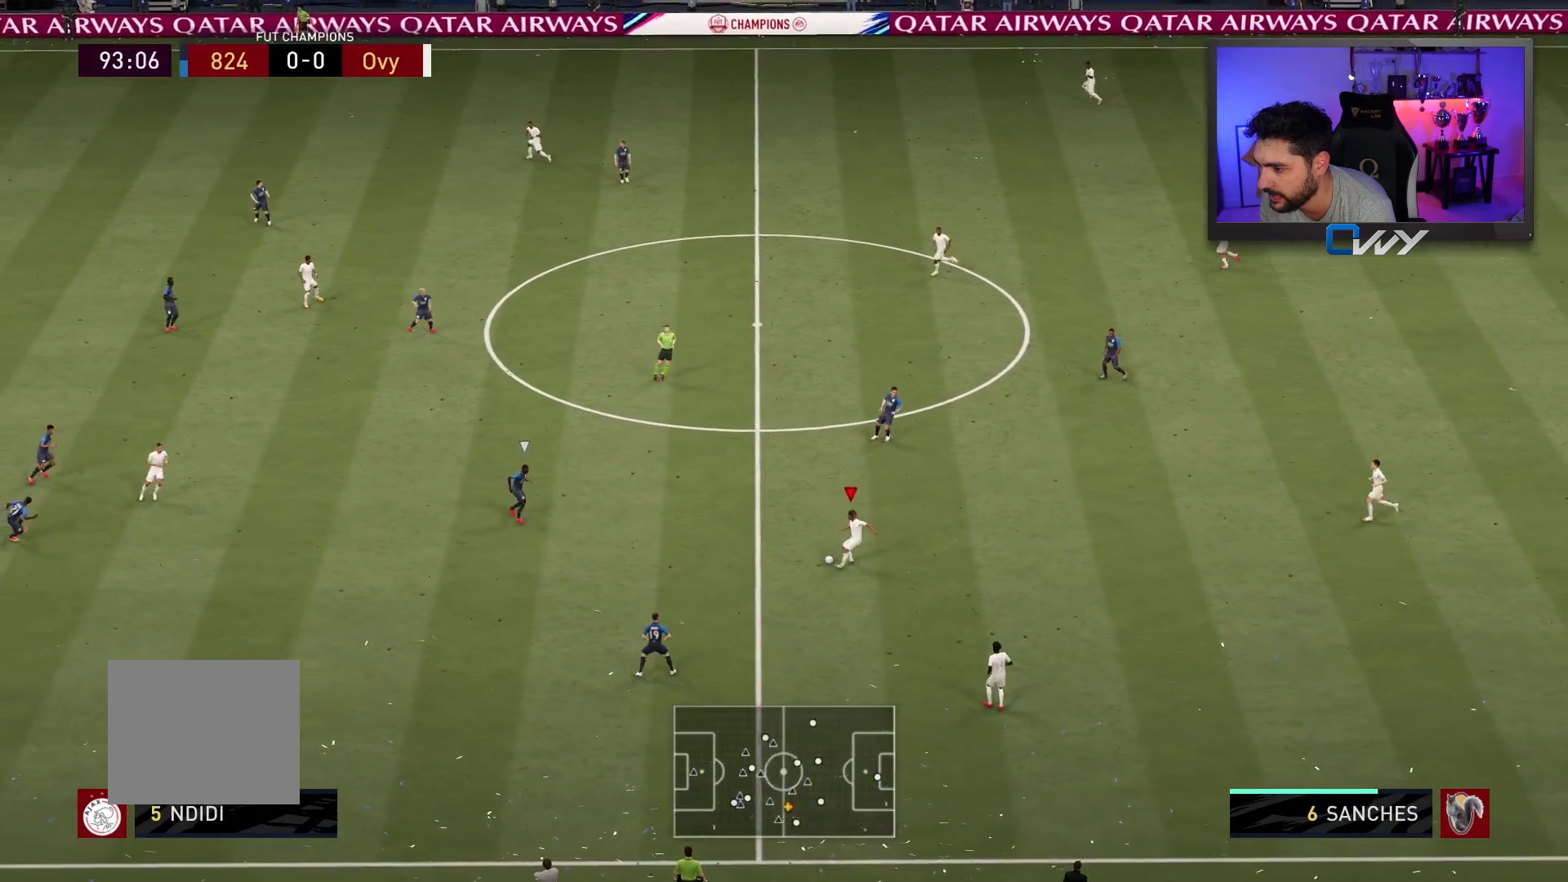
{"buttons": ["CROSS"], "left_stick": "up", "right_stick": "center", "events": [[133, "left_stick", "up"], [483, "CROSS", "down"]]}
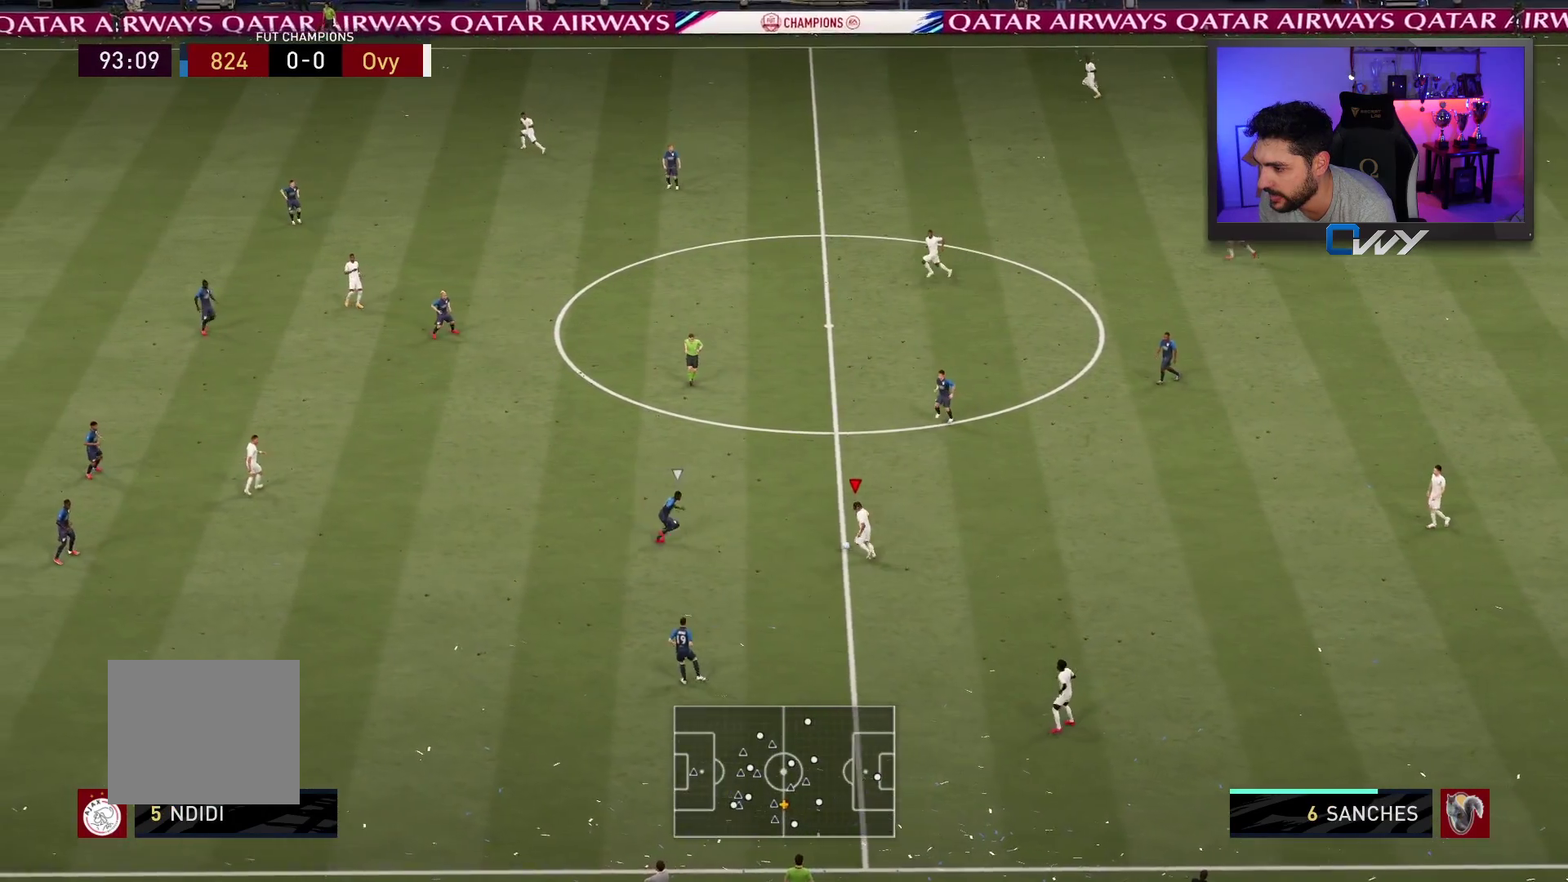
{"buttons": [], "left_stick": "center", "right_stick": "center", "events": [[33, "L3", "down"], [83, "CROSS", "up"], [300, "L3", "up"], [500, "left_stick", "center"]]}
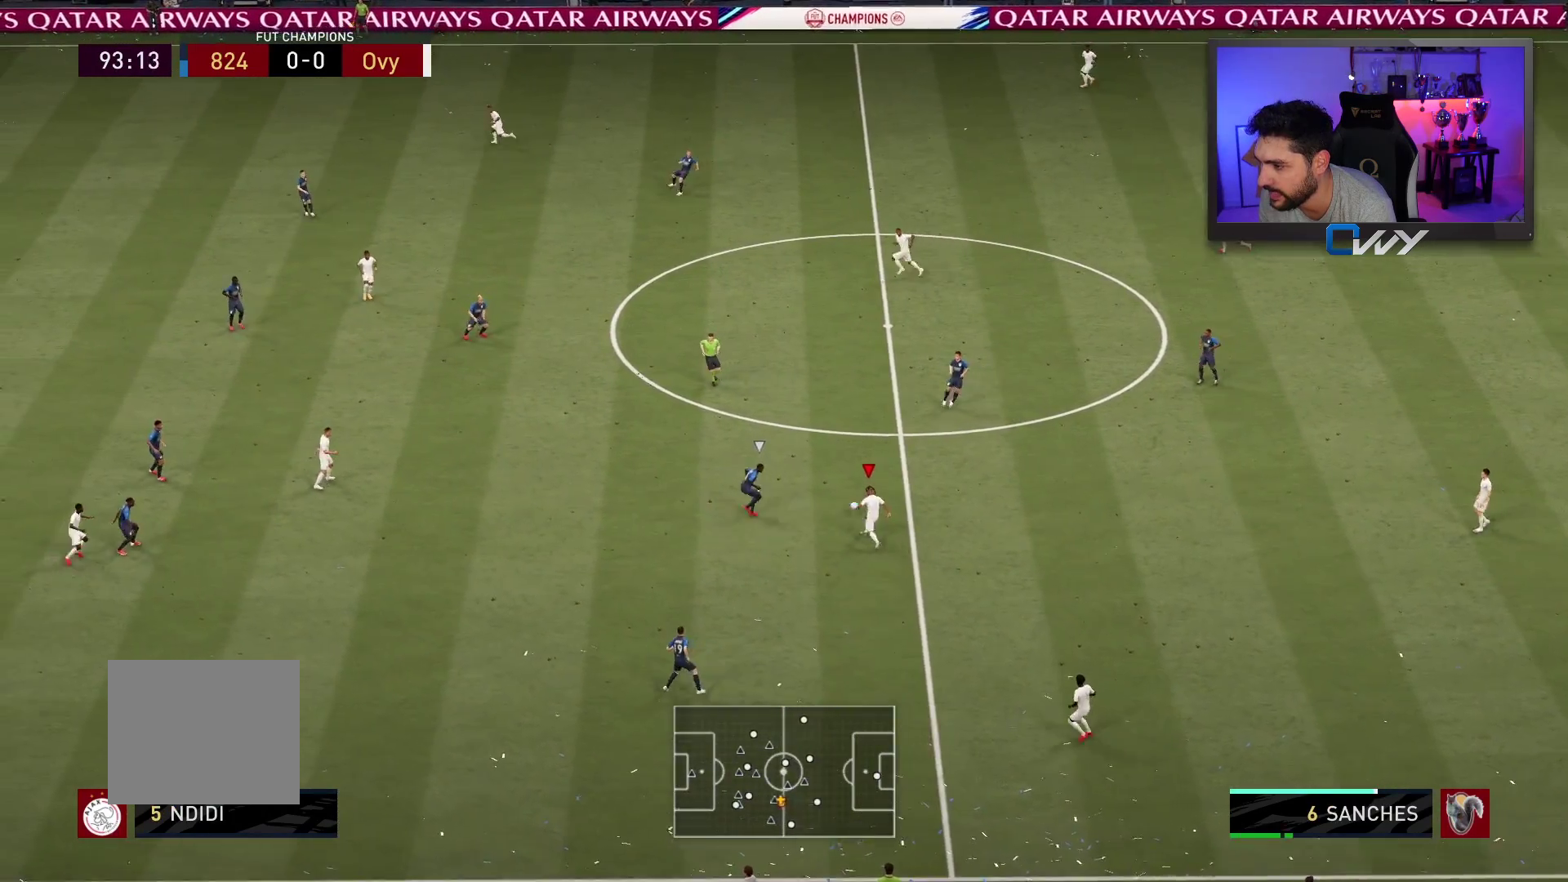
{"buttons": [], "left_stick": "left", "right_stick": "center", "events": [[167, "left_stick", "left"]]}
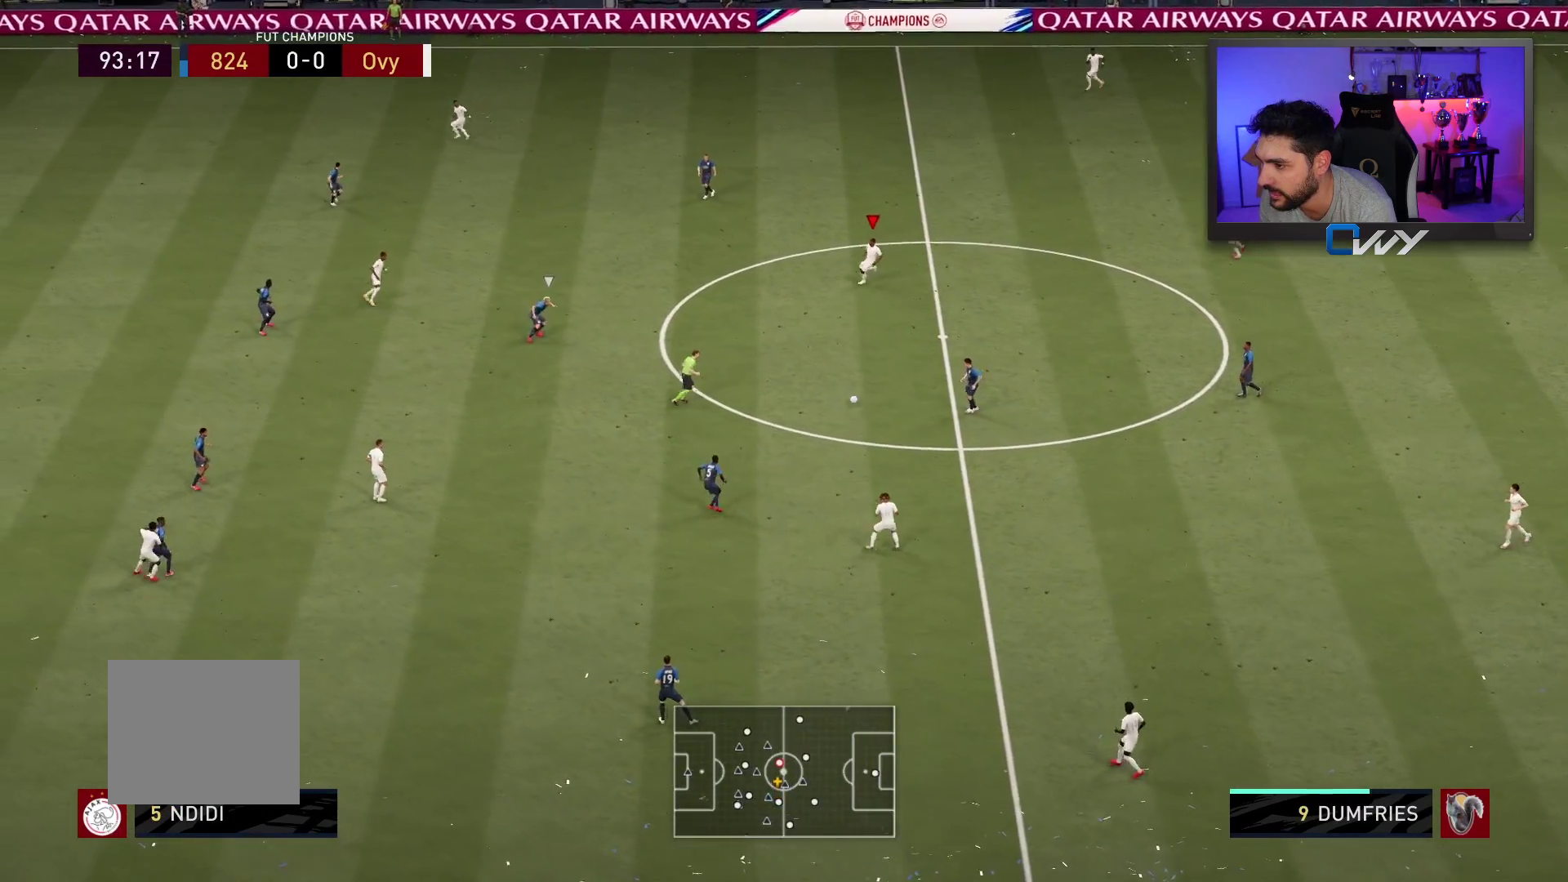
{"buttons": [], "left_stick": "up-left", "right_stick": "center", "events": [[50, "left_stick", "up-left"]]}
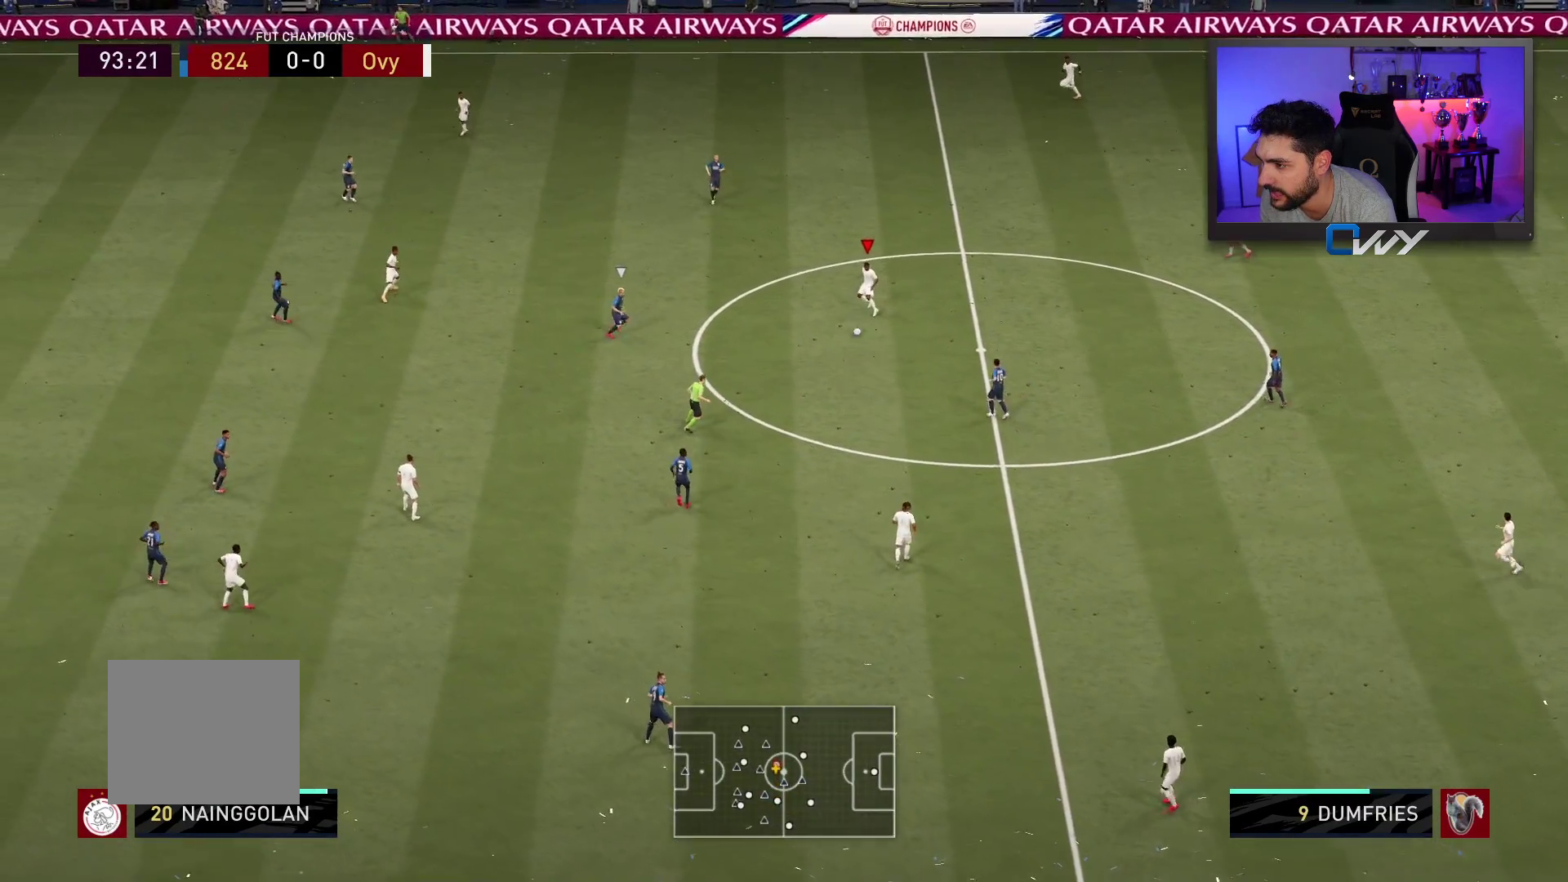
{"buttons": [], "left_stick": "up-left", "right_stick": "center", "events": [[267, "CROSS", "down"], [317, "CROSS", "up"]]}
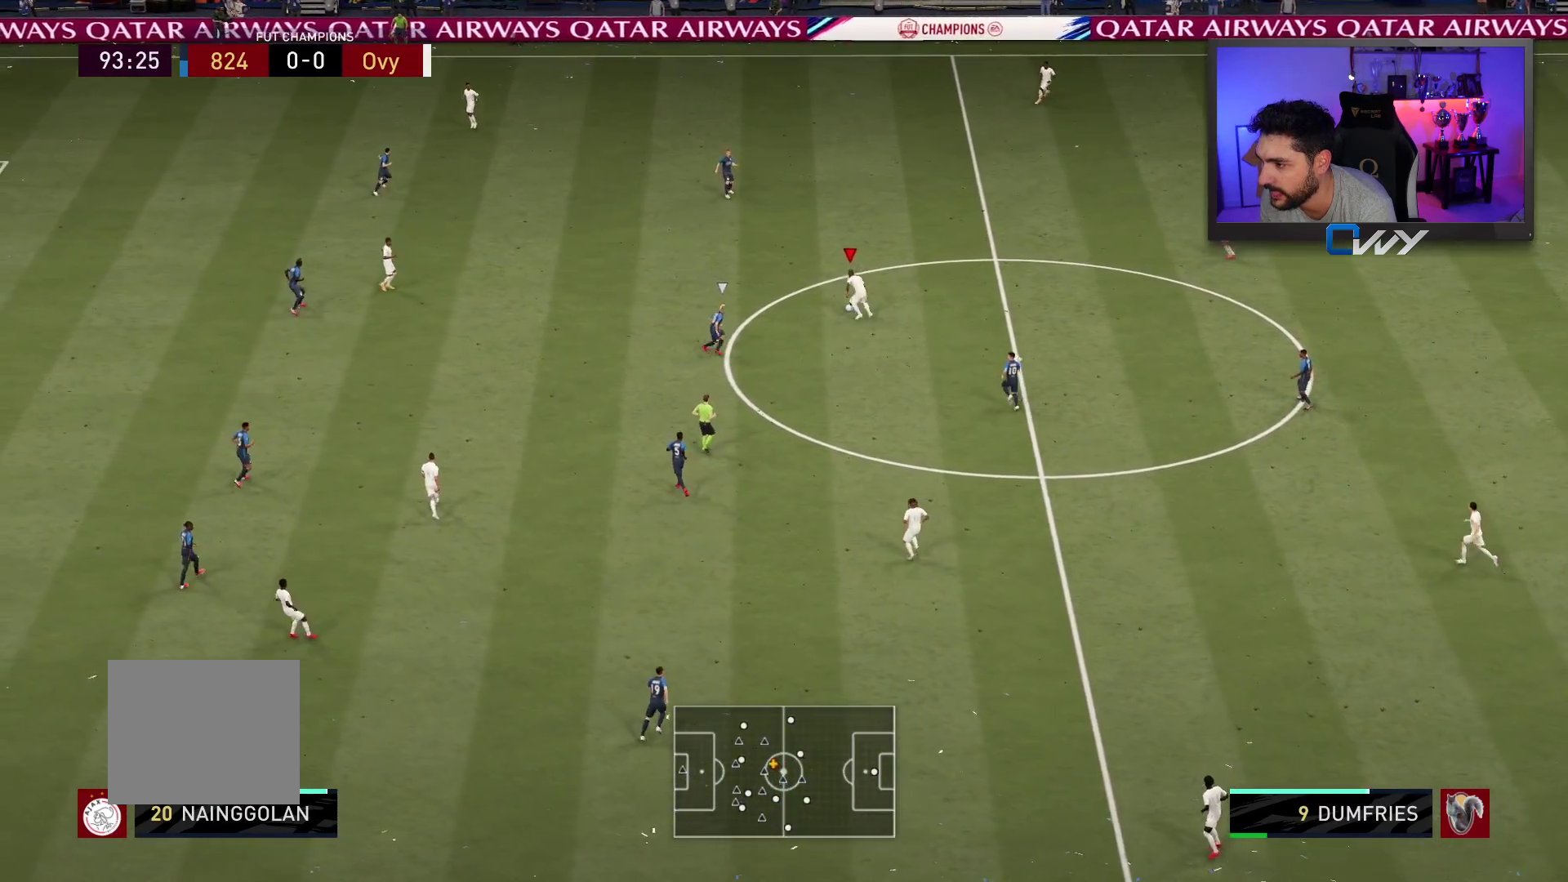
{"buttons": [], "left_stick": "up-right", "right_stick": "center", "events": [[333, "left_stick", "up-right"]]}
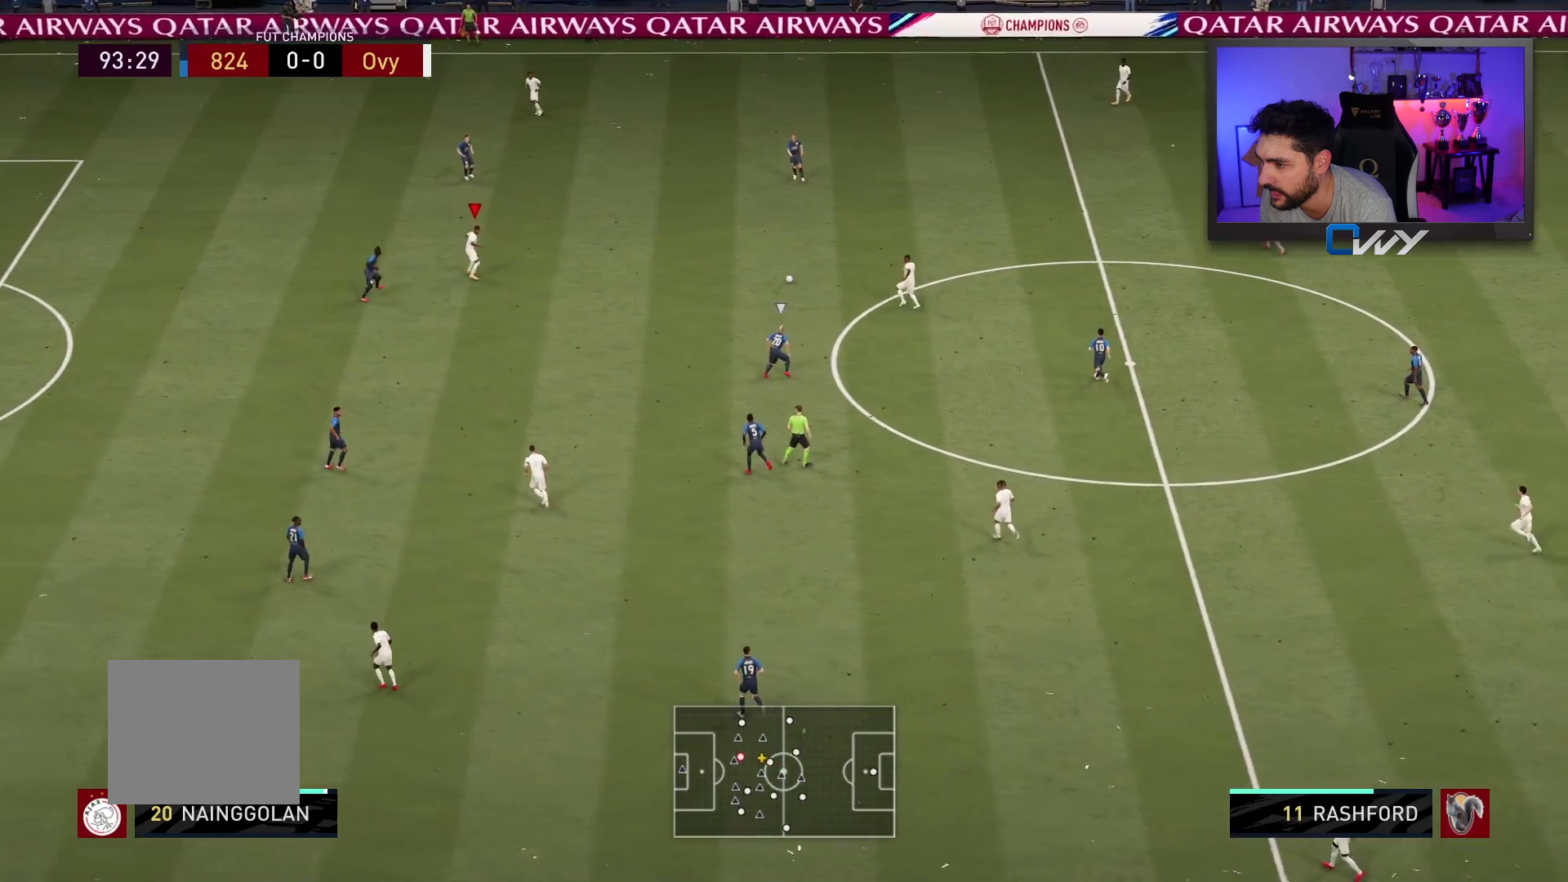
{"buttons": [], "left_stick": "up-left", "right_stick": "center", "events": [[33, "left_stick", "center"], [83, "left_stick", "up-left"]]}
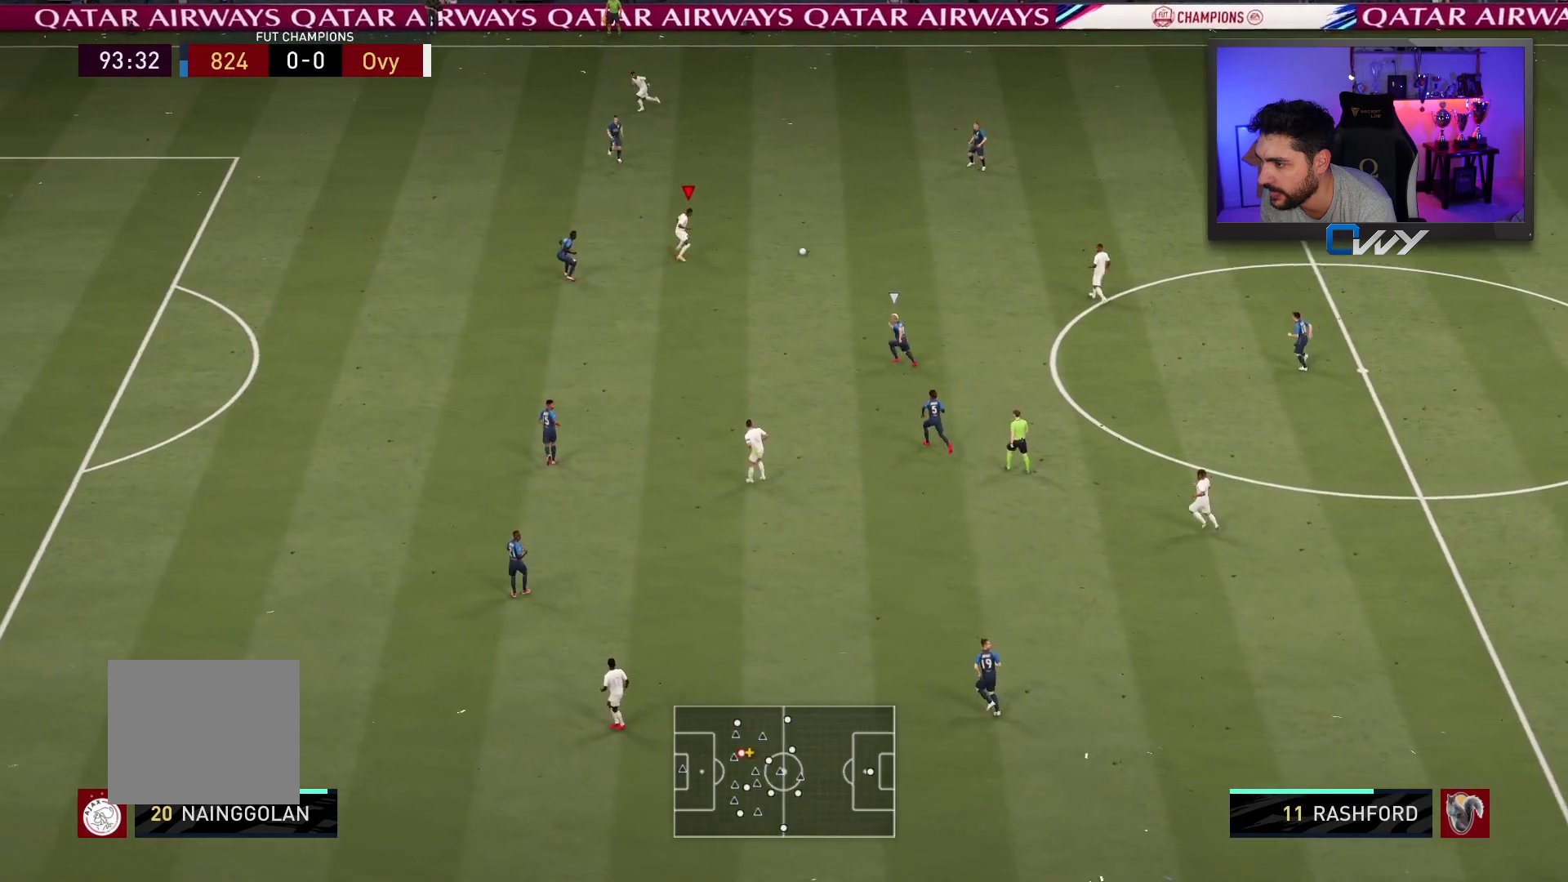
{"buttons": ["L3"], "left_stick": "down-right", "right_stick": "center", "events": [[367, "L3", "down"], [500, "left_stick", "down-right"]]}
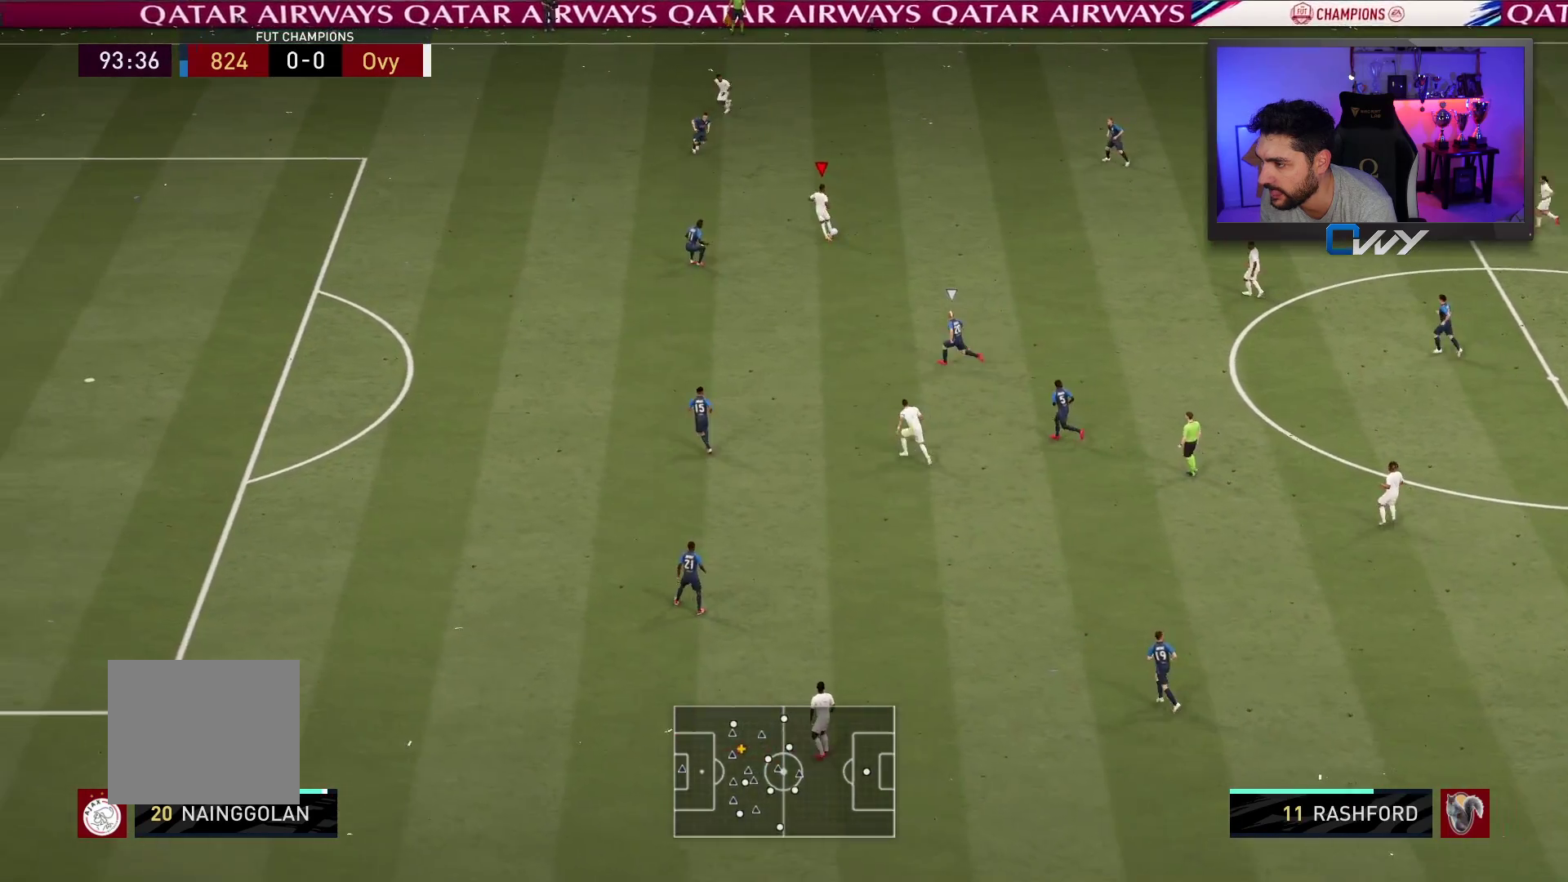
{"buttons": [], "left_stick": "up-left", "right_stick": "center", "events": [[283, "L3", "up"], [400, "left_stick", "up-left"]]}
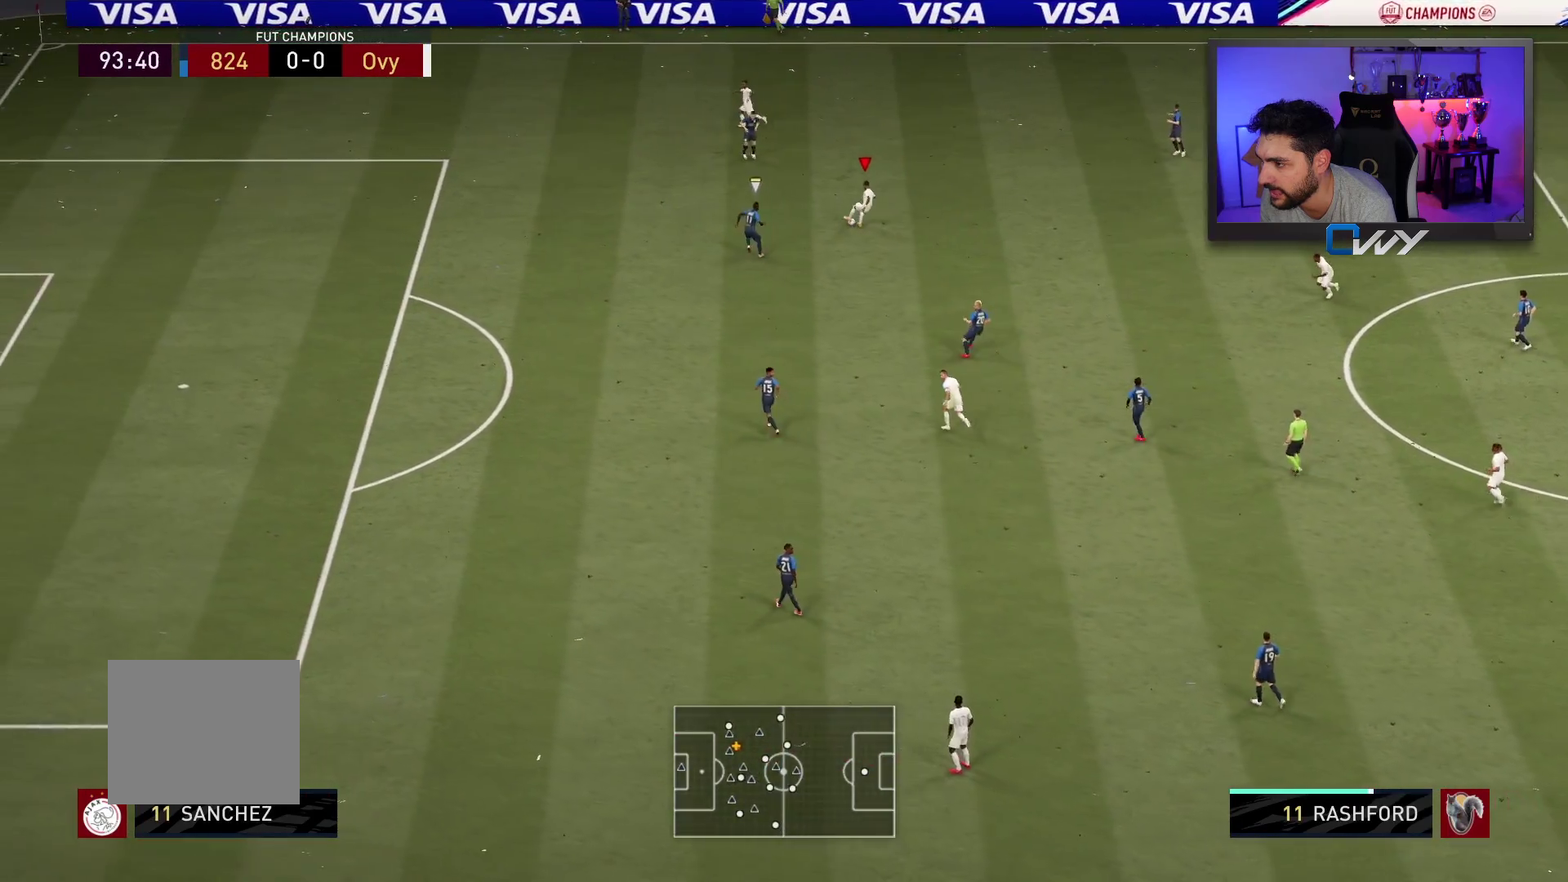
{"buttons": [], "left_stick": "up-left", "right_stick": "center", "events": []}
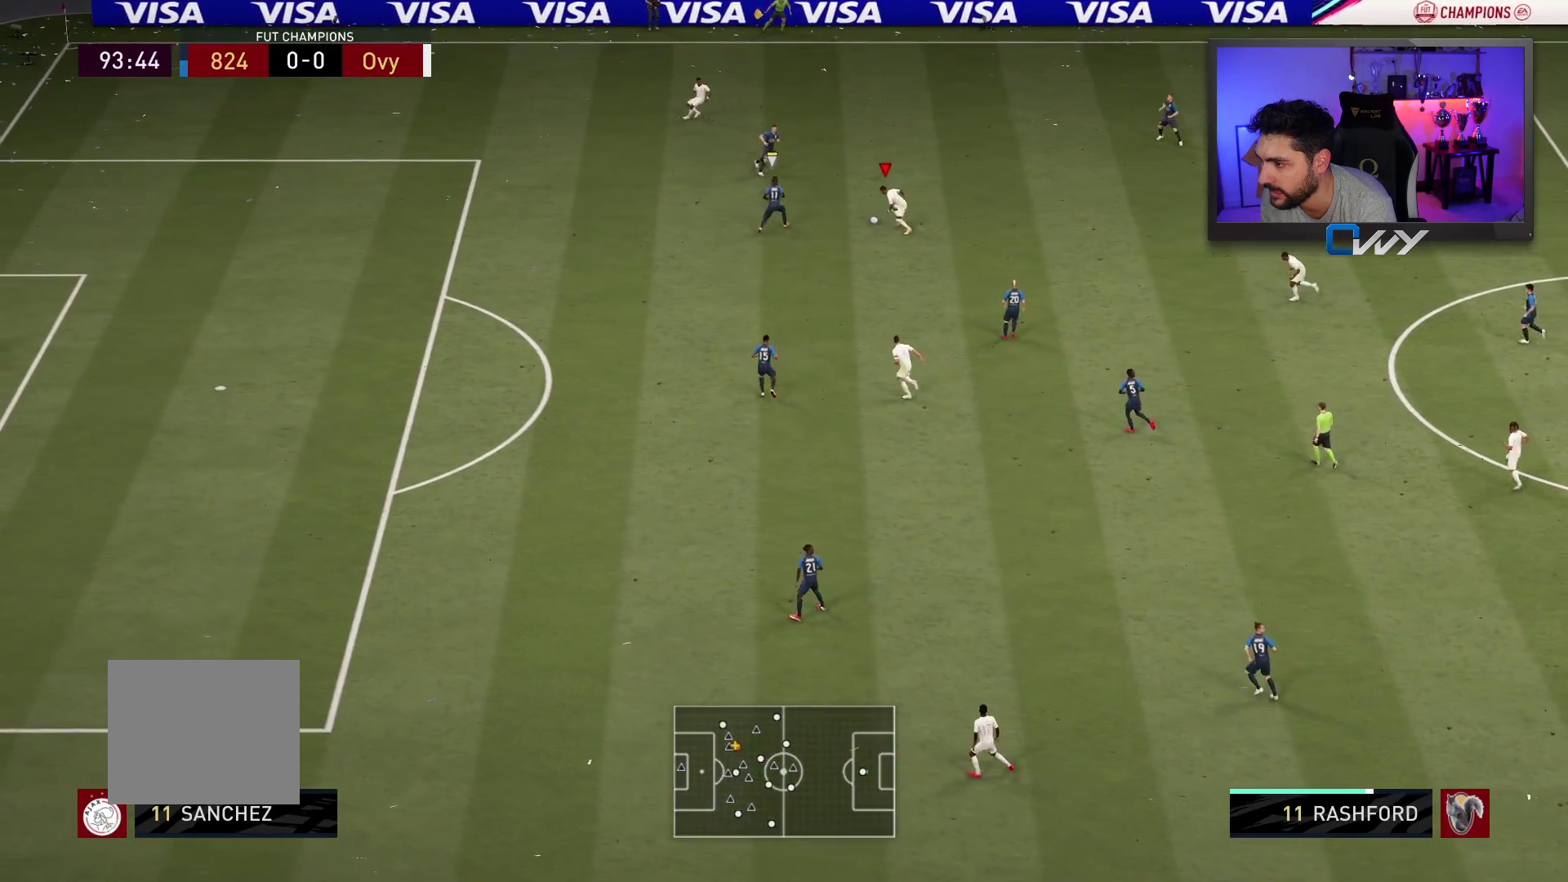
{"buttons": [], "left_stick": "up-right", "right_stick": "center", "events": [[217, "left_stick", "up"], [483, "left_stick", "up-right"]]}
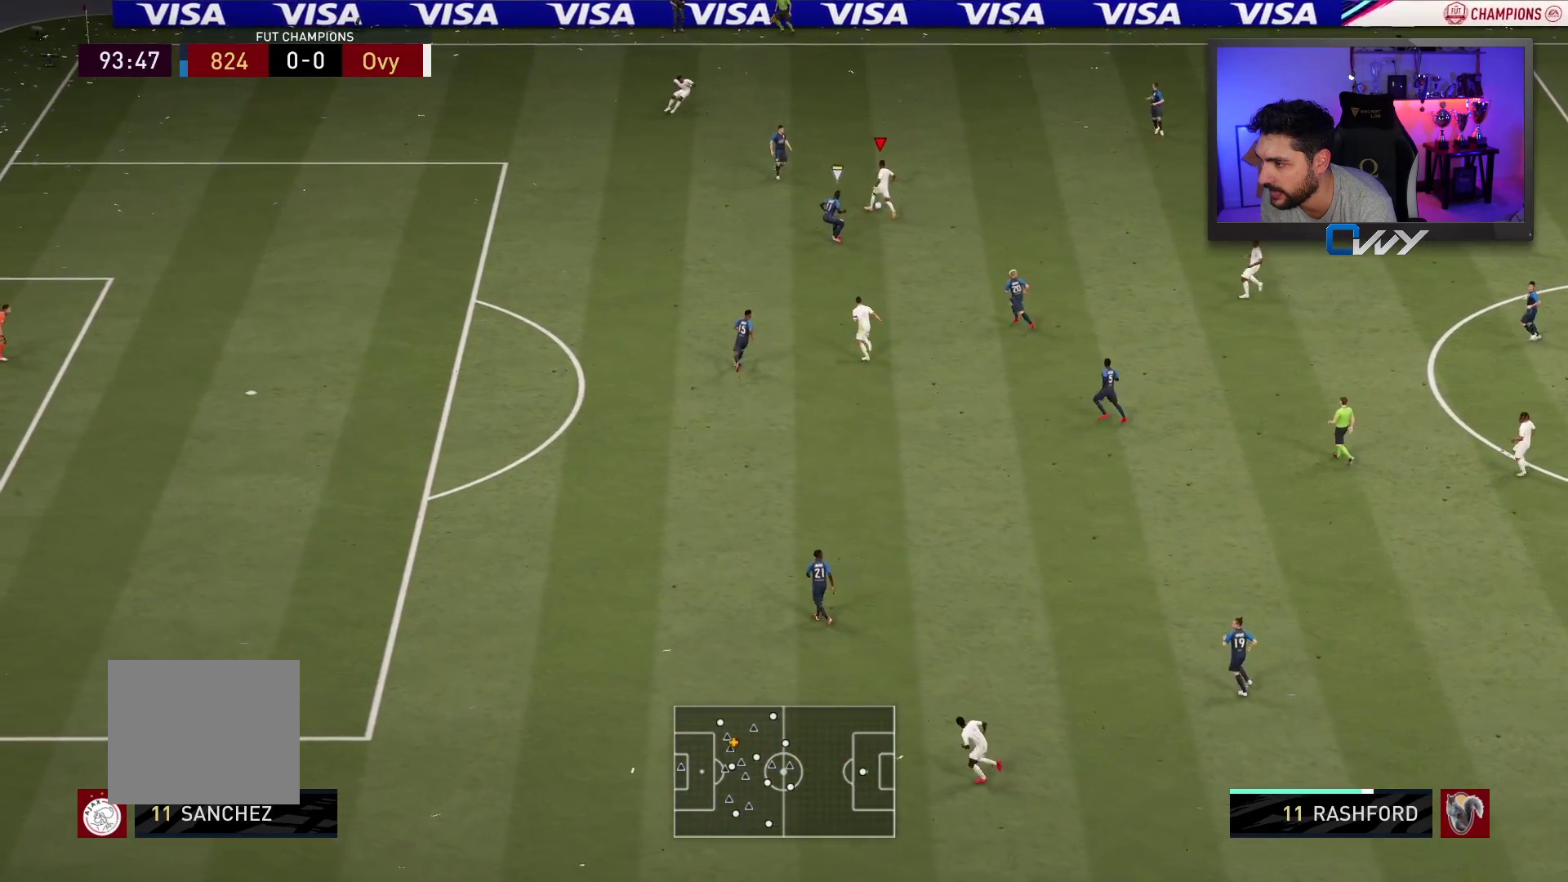
{"buttons": [], "left_stick": "center", "right_stick": "down-right", "events": [[17, "left_stick", "right"], [133, "left_stick", "center"], [133, "right_stick", "down-right"]]}
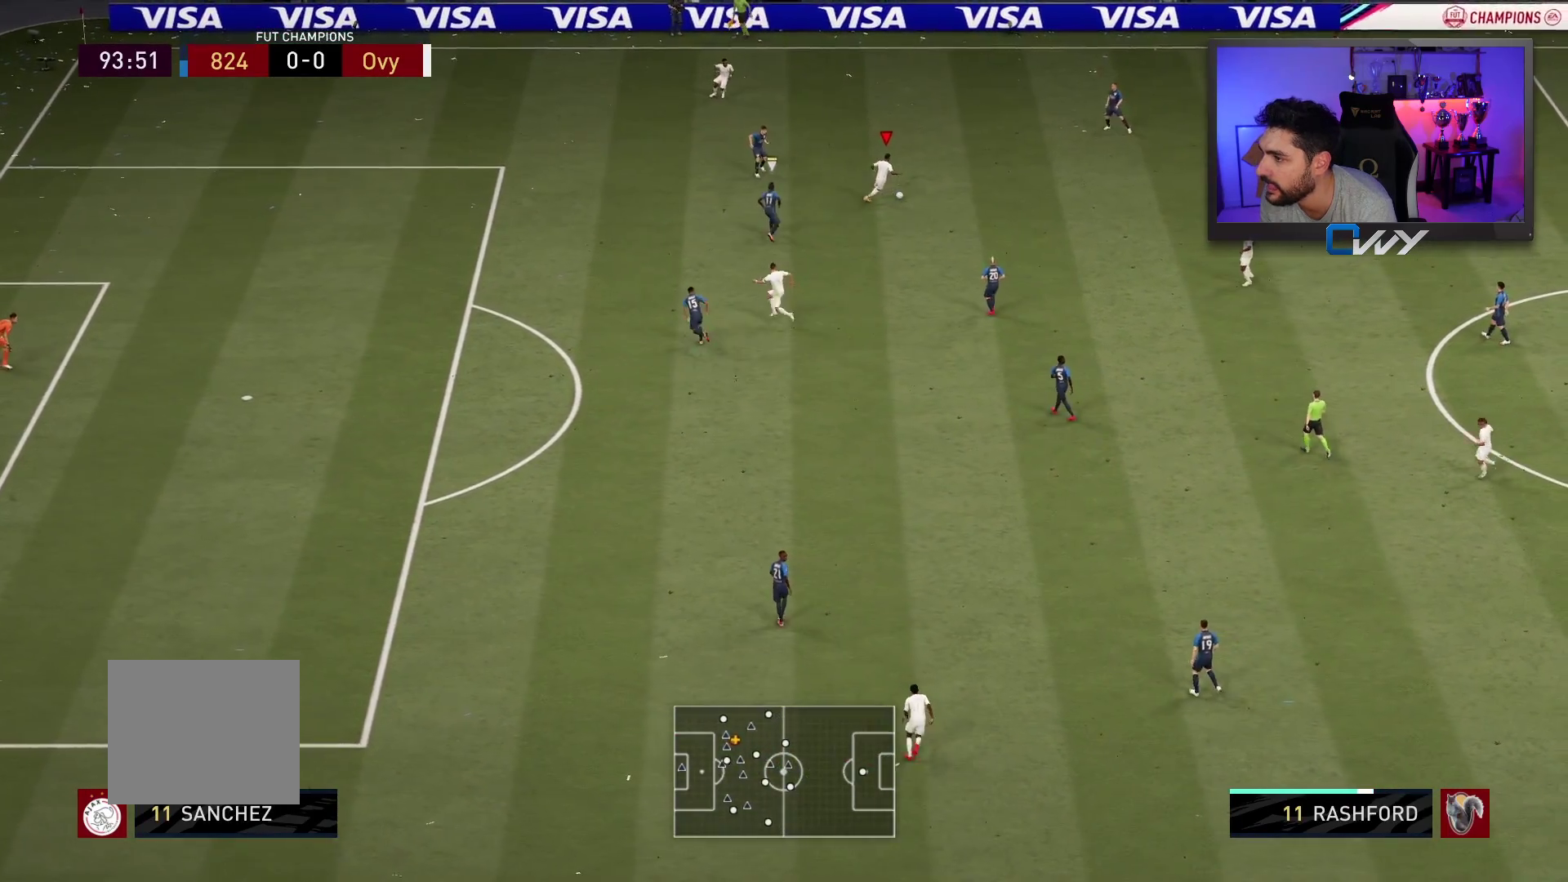
{"buttons": [], "left_stick": "down", "right_stick": "center", "events": [[133, "left_stick", "down"], [133, "right_stick", "center"]]}
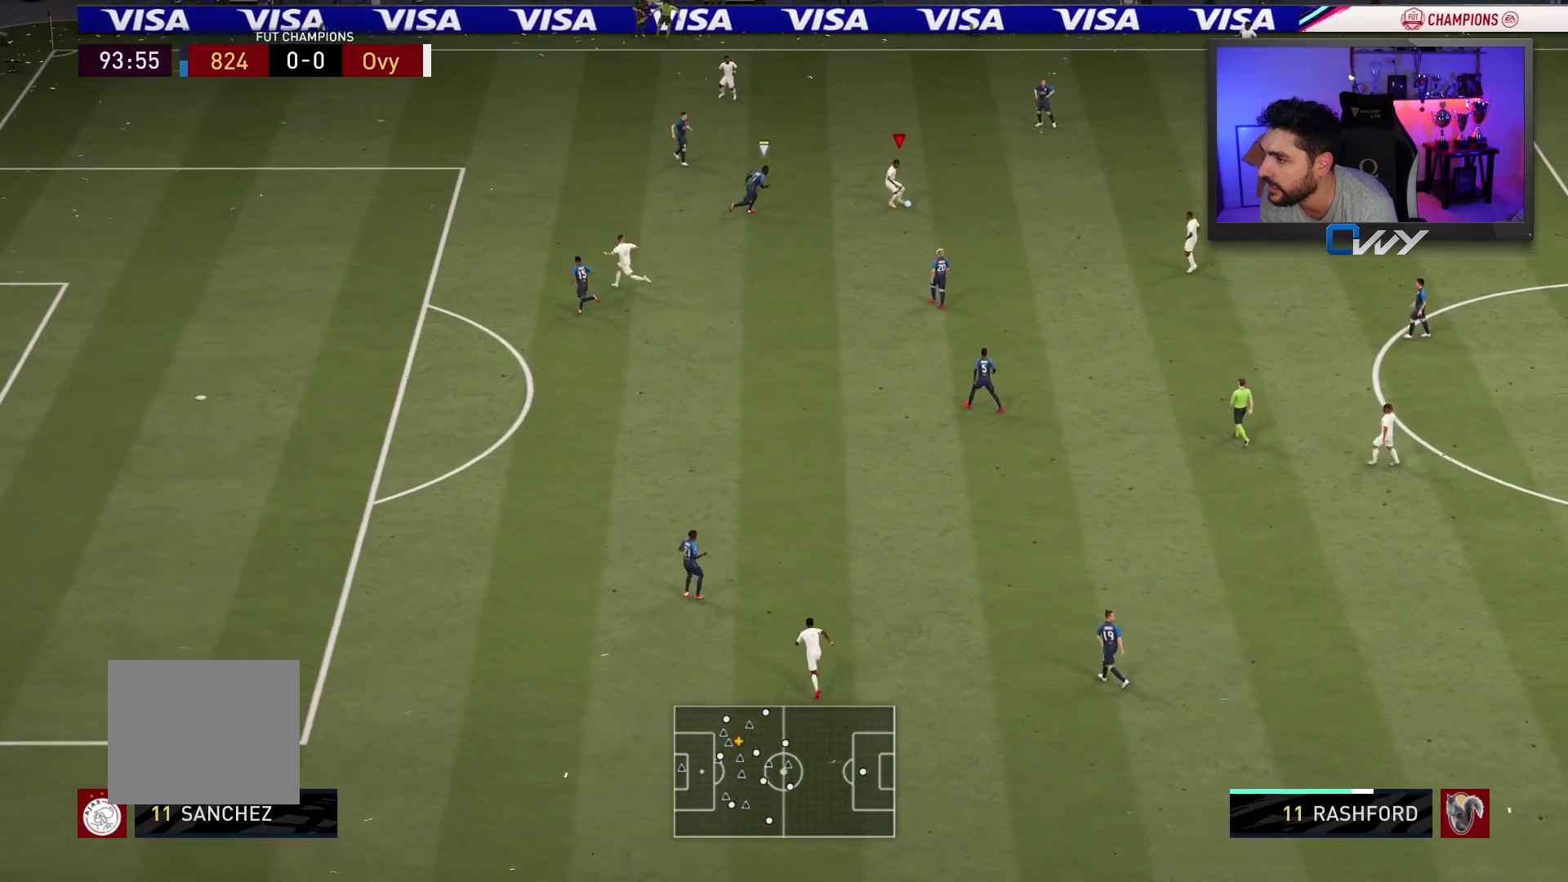
{"buttons": [], "left_stick": "up", "right_stick": "center", "events": [[83, "left_stick", "up"]]}
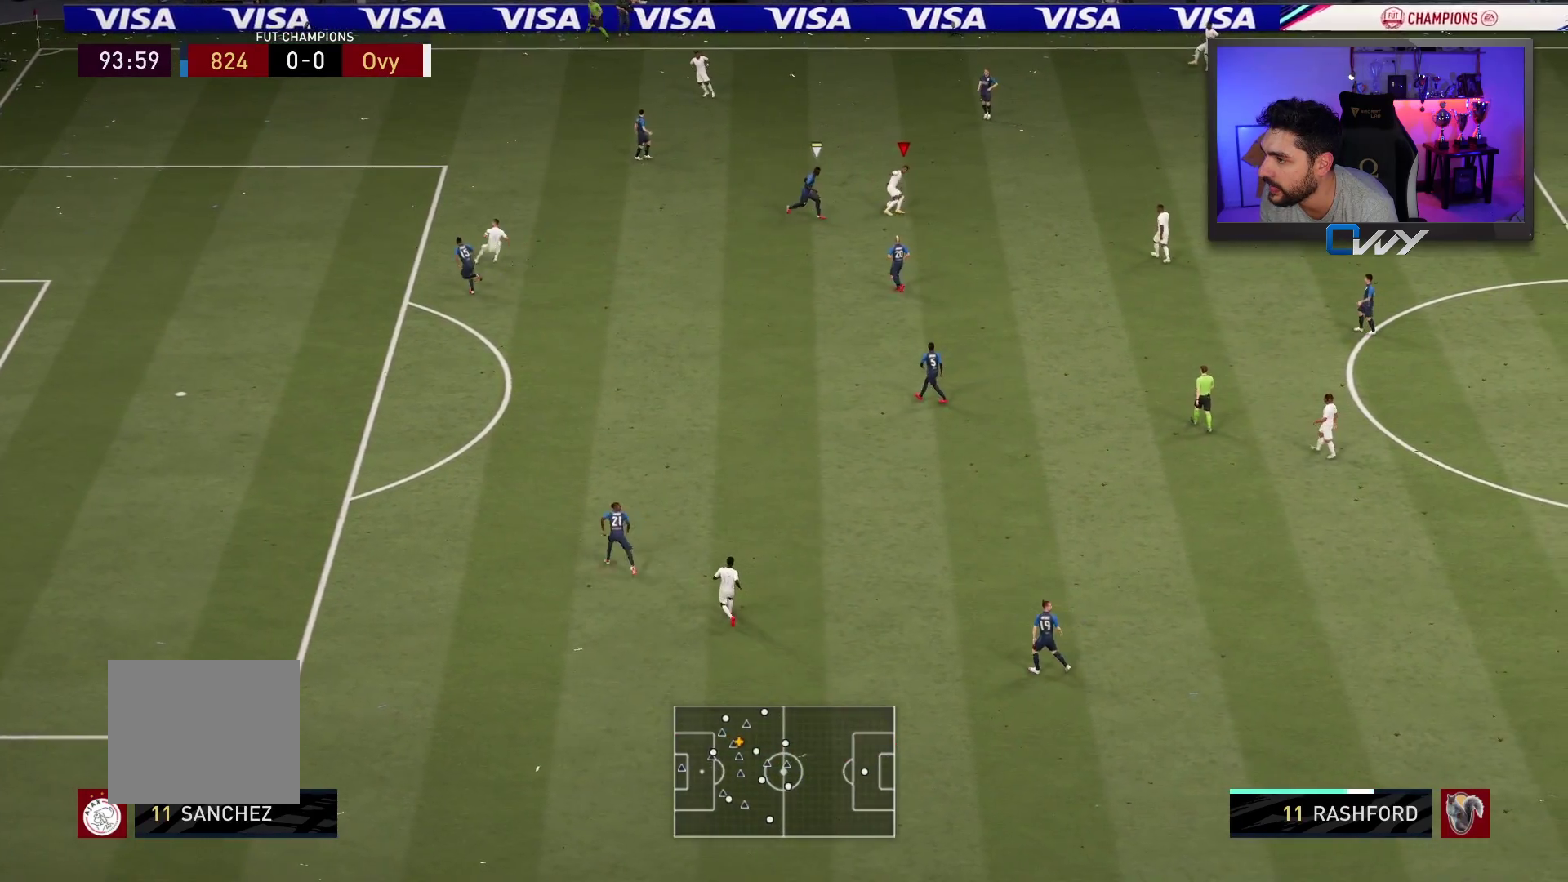
{"buttons": [], "left_stick": "right", "right_stick": "center", "events": [[50, "left_stick", "right"], [150, "CROSS", "down"], [200, "CROSS", "up"]]}